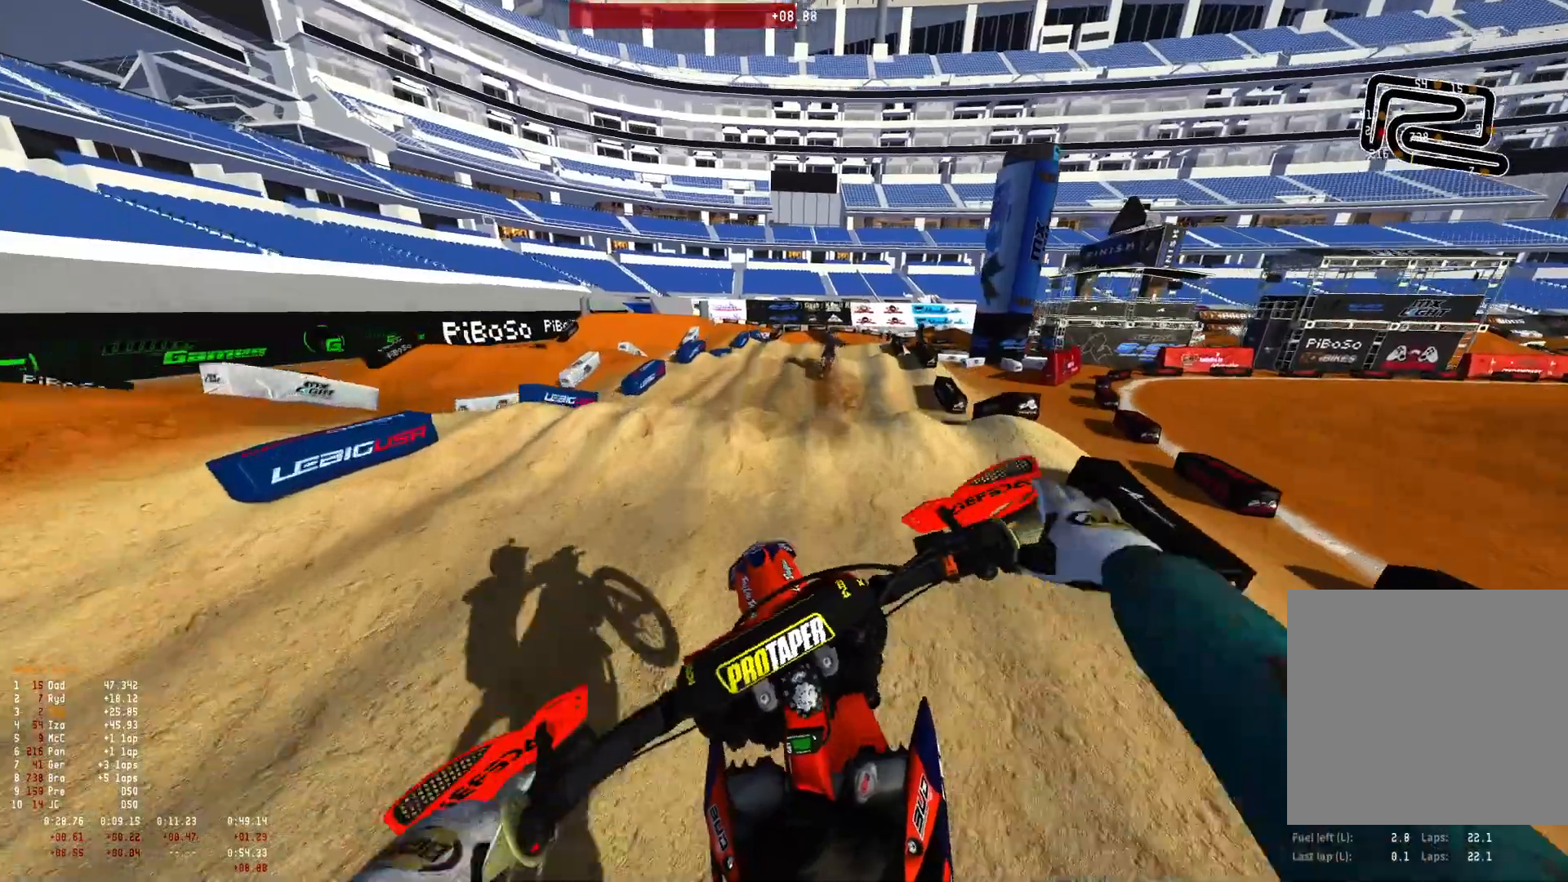
Gameplay with a controller (Xbox layout); each line is a JSON object with the inputs held at the frame after it. "events" lists button and stick changes between this image and that frame as [ms after this image, input, new state], when the widget could be followed in between.
{"buttons": ["R2"], "left_stick": "right", "right_stick": "center", "events": [[267, "R2", "down"], [367, "R2", "up"], [467, "R2", "down"], [500, "right_stick", "center"]]}
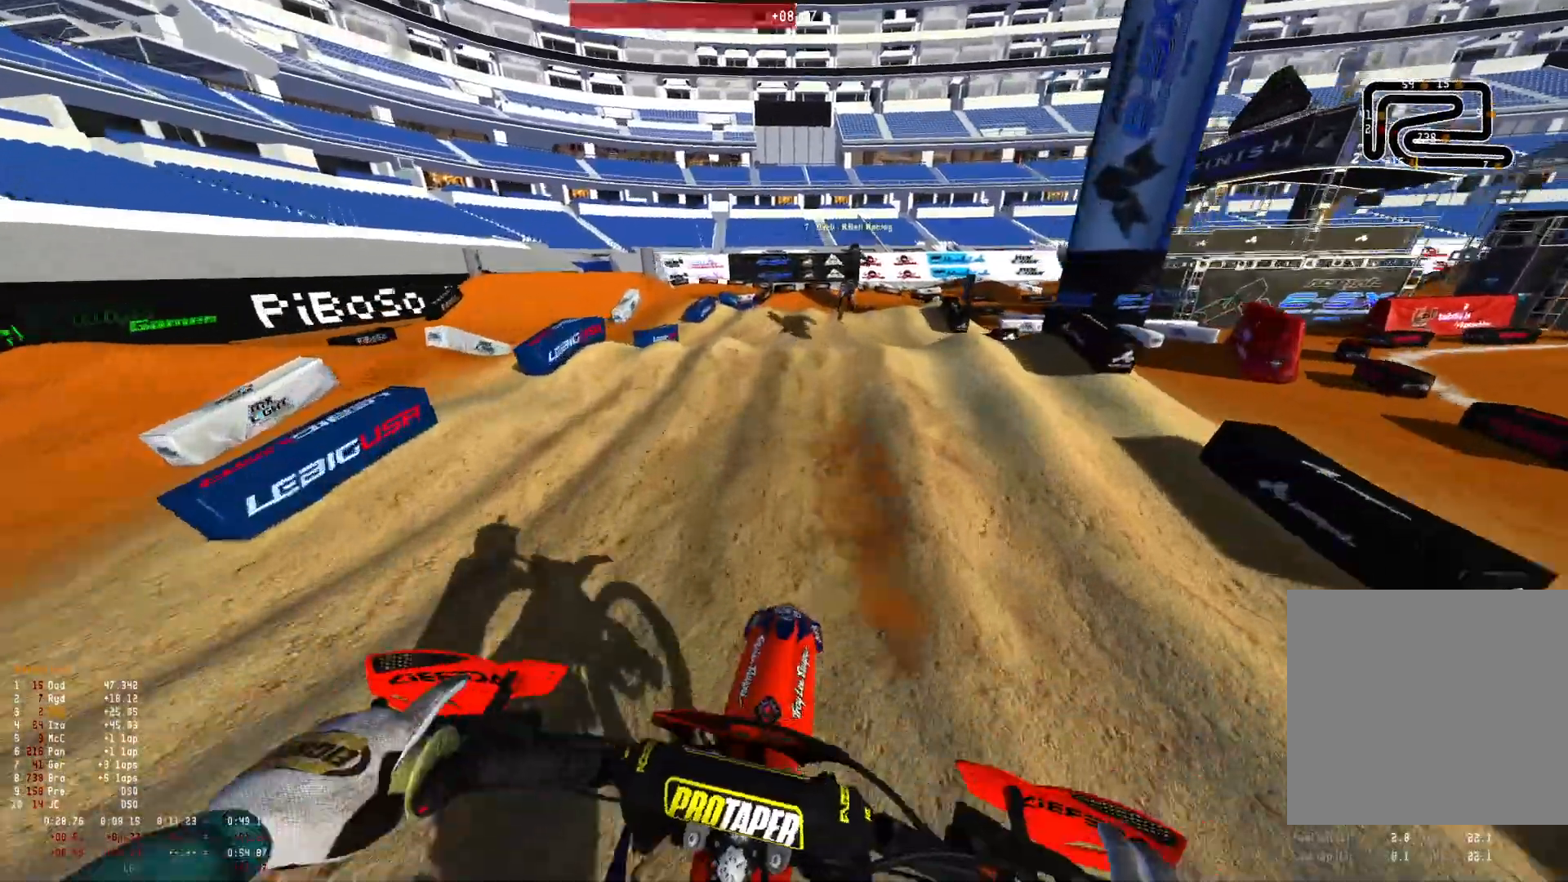
{"buttons": ["R2"], "left_stick": "right", "right_stick": "center", "events": [[67, "R2", "up"], [467, "R2", "down"]]}
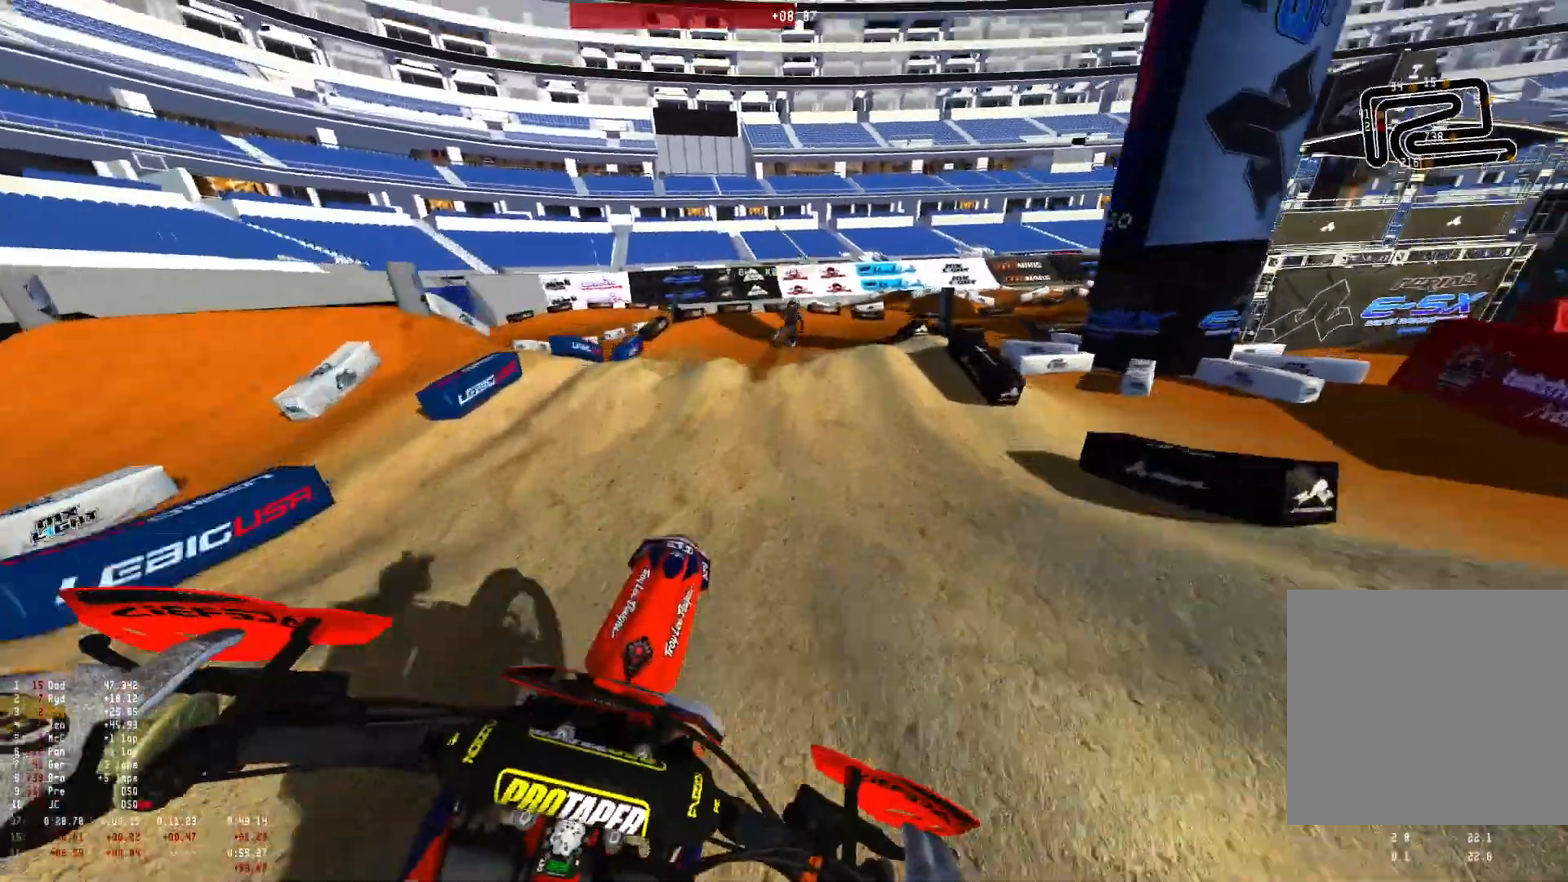
{"buttons": [], "left_stick": "right", "right_stick": "center", "events": [[33, "R2", "up"], [33, "right_stick", "up"], [167, "right_stick", "up-right"], [267, "right_stick", "right"], [433, "right_stick", "center"]]}
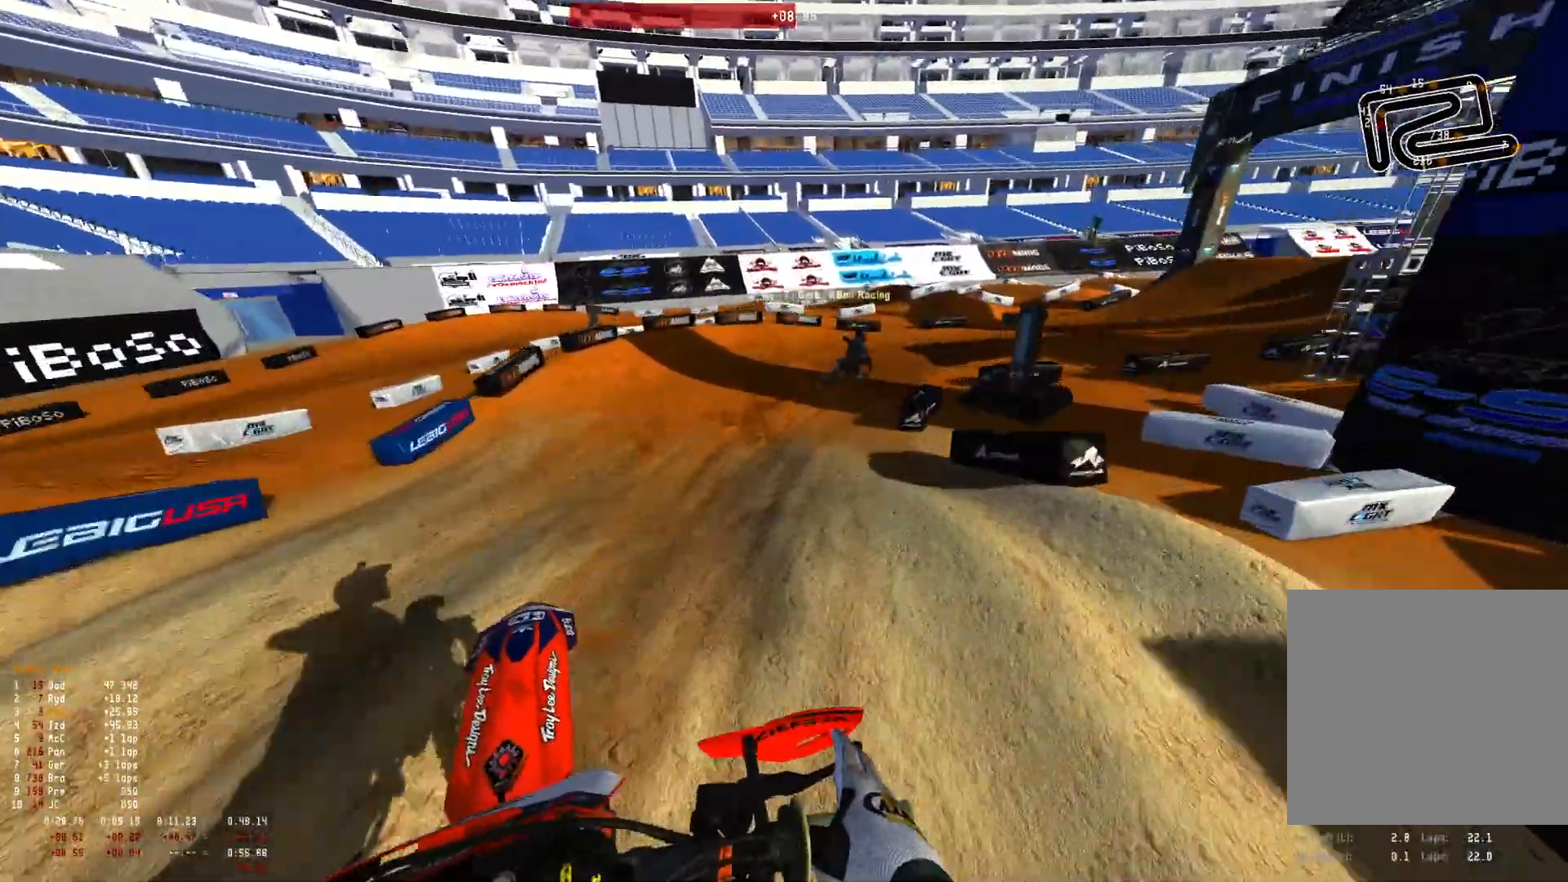
{"buttons": ["R1", "R2"], "left_stick": "right", "right_stick": "down-left", "events": [[267, "R1", "down"], [333, "right_stick", "down"], [500, "R2", "down"], [500, "right_stick", "down-left"]]}
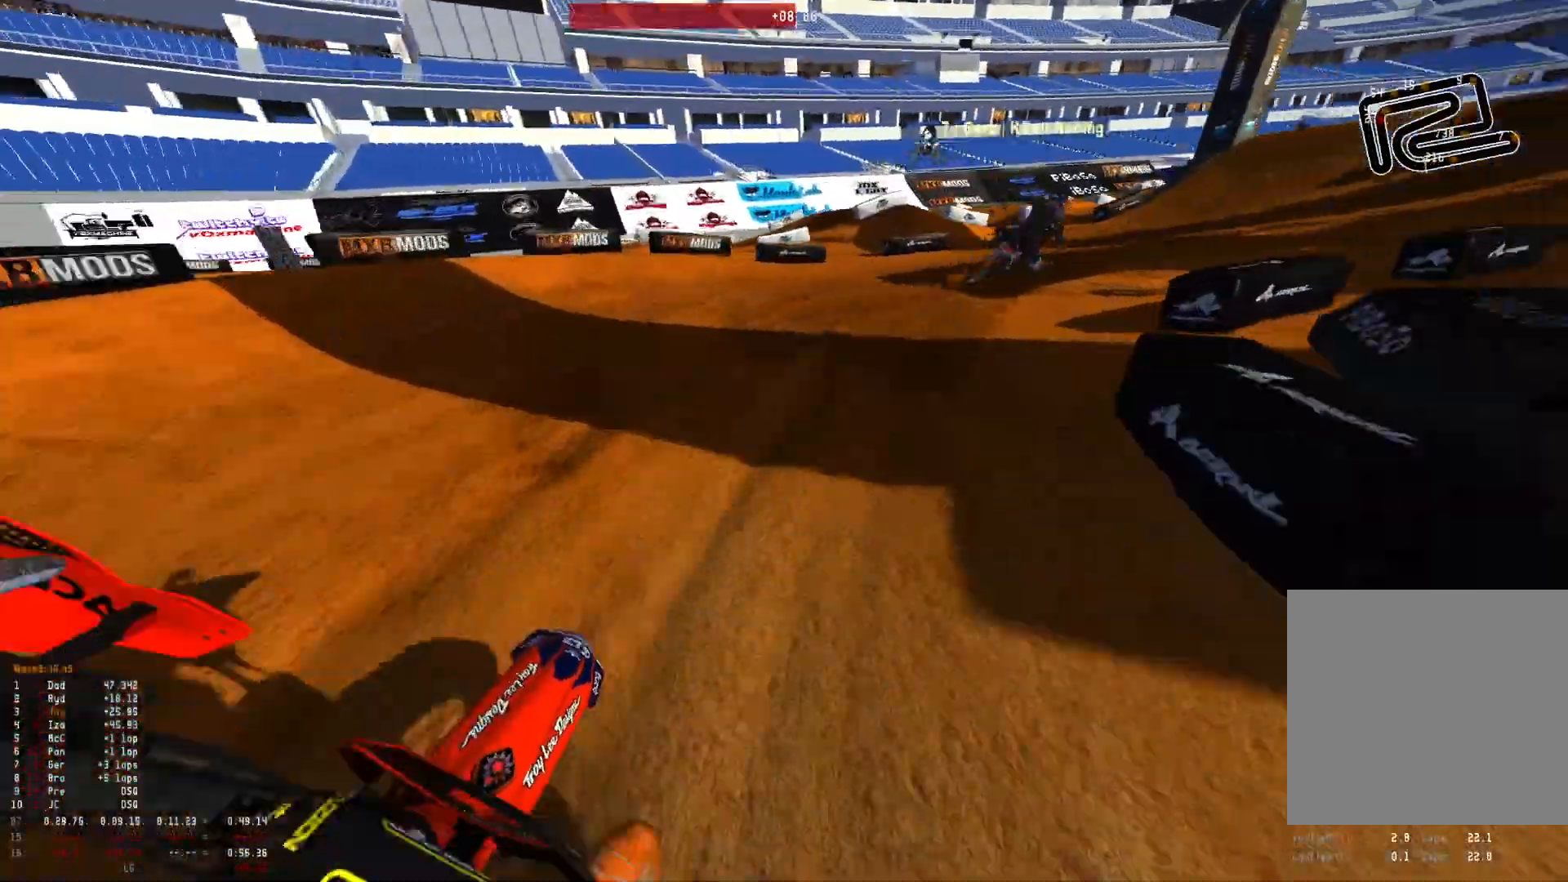
{"buttons": ["R1", "R2"], "left_stick": "right", "right_stick": "down-left", "events": [[100, "R2", "up"], [200, "R2", "down"], [300, "R2", "up"], [400, "R2", "down"]]}
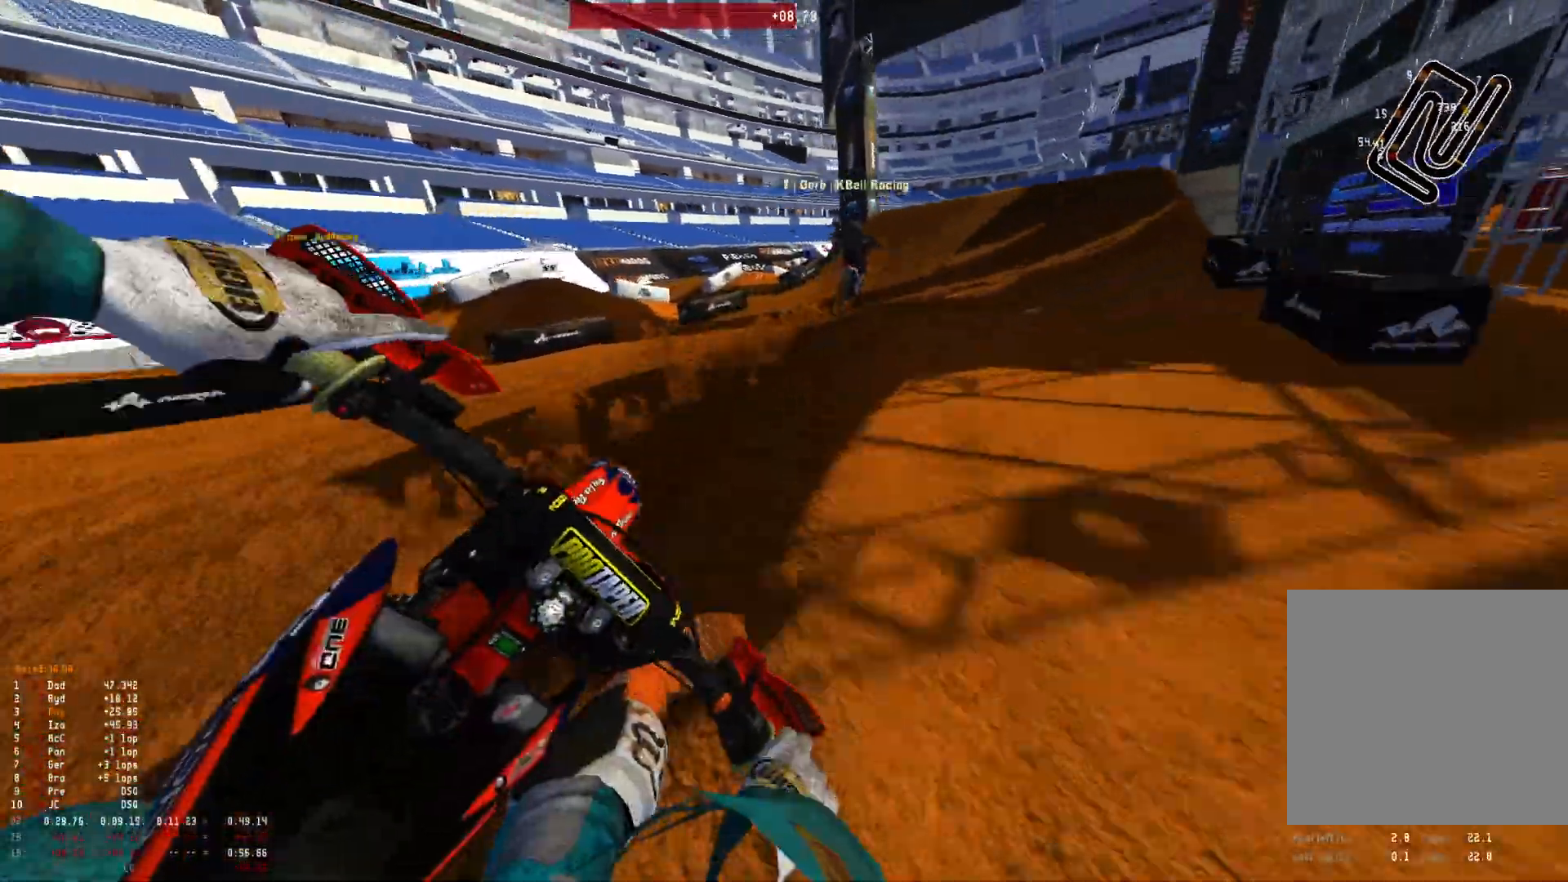
{"buttons": ["R1", "R2"], "left_stick": "center", "right_stick": "down-right", "events": [[33, "R2", "up"], [100, "R2", "down"], [133, "left_stick", "center"], [200, "right_stick", "down"], [267, "left_stick", "left"], [433, "left_stick", "center"], [433, "right_stick", "down-right"]]}
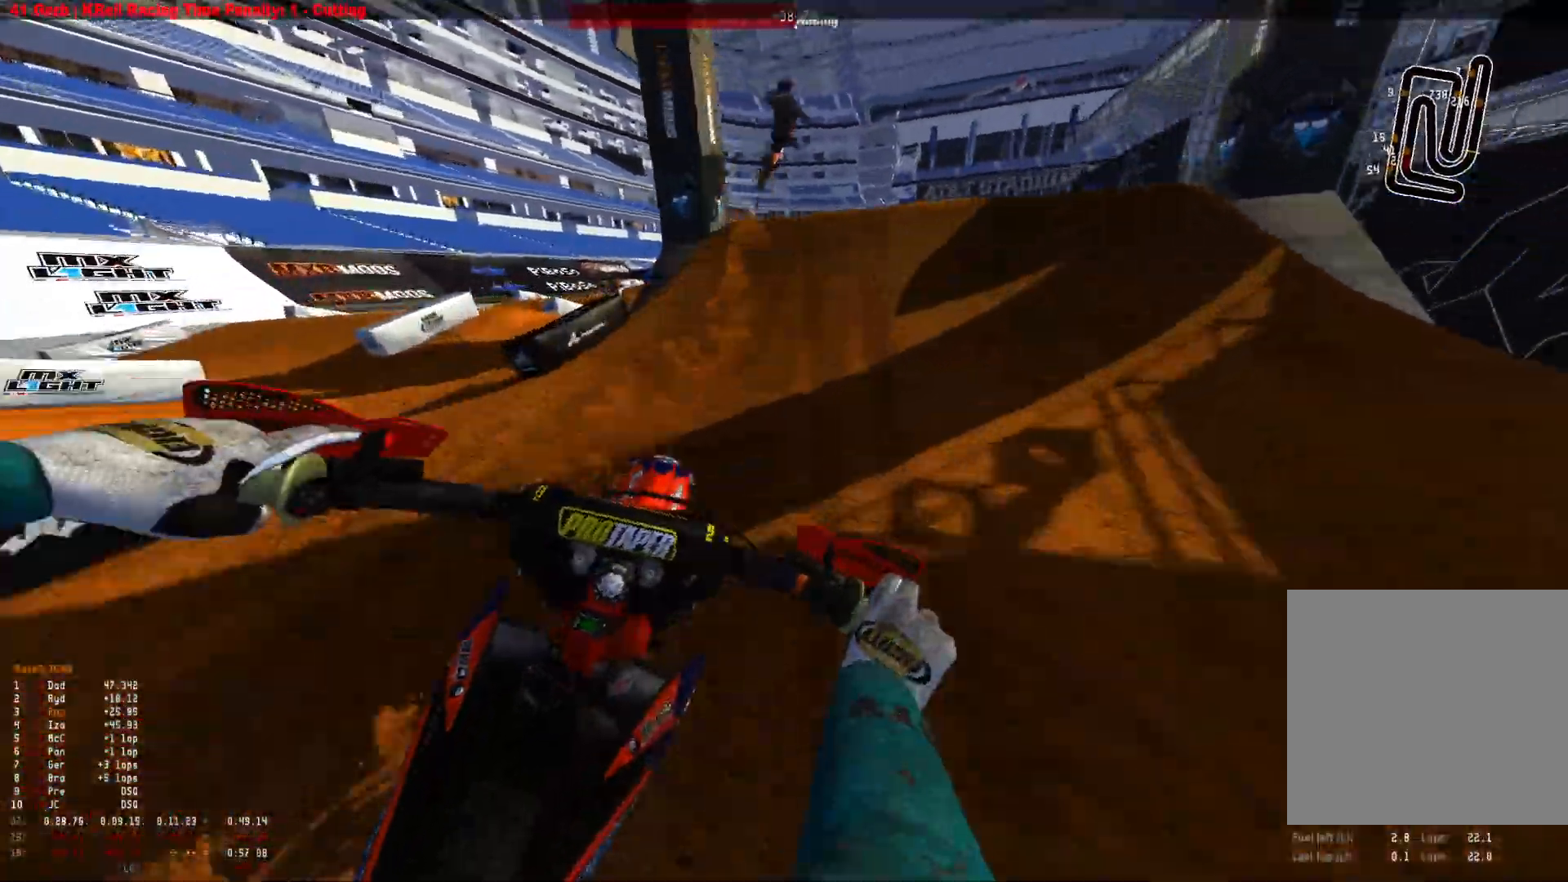
{"buttons": ["R1"], "left_stick": "right", "right_stick": "down", "events": [[267, "right_stick", "center"], [300, "R2", "up"], [333, "left_stick", "right"], [400, "right_stick", "down"]]}
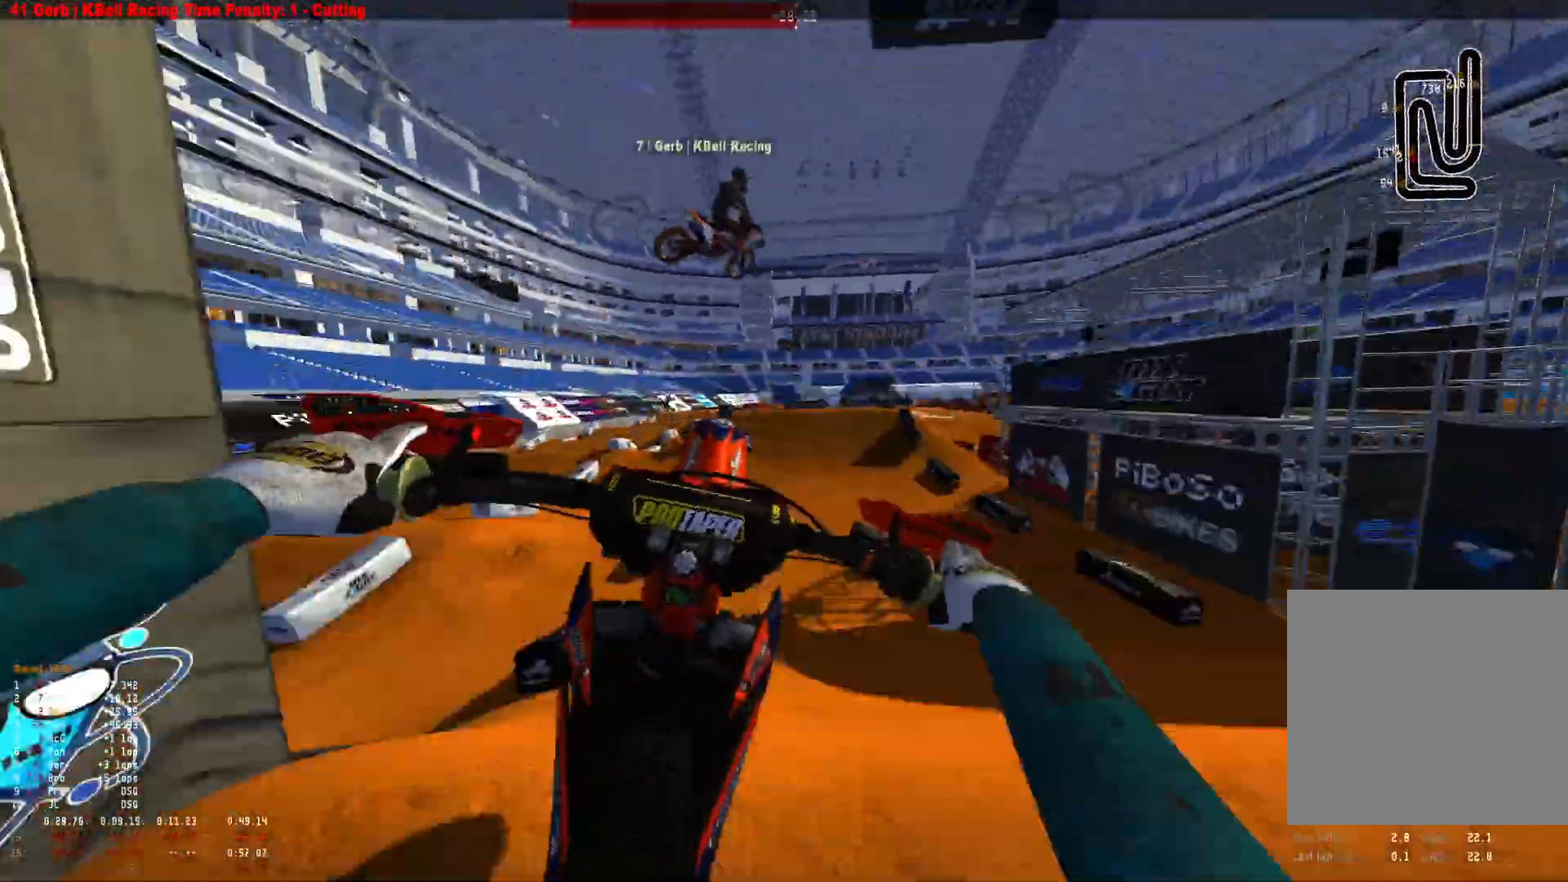
{"buttons": ["R2"], "left_stick": "right", "right_stick": "down", "events": [[67, "R1", "up"], [100, "left_stick", "center"], [367, "left_stick", "right"], [500, "R2", "down"]]}
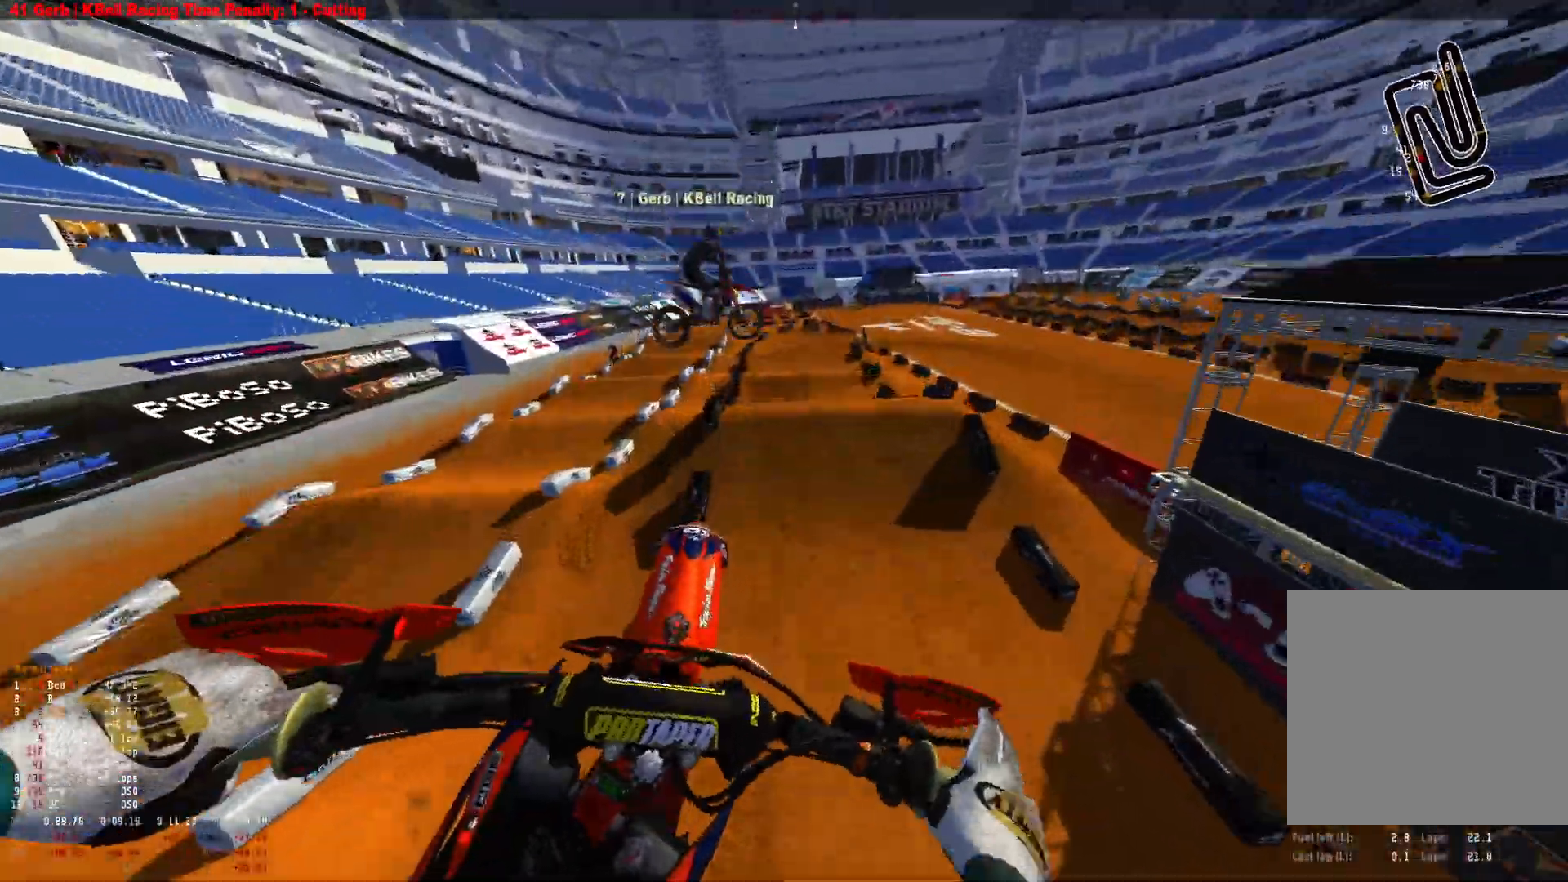
{"buttons": ["R2"], "left_stick": "up-left", "right_stick": "down", "events": [[133, "R2", "up"], [167, "left_stick", "center"], [200, "R2", "down"], [333, "R2", "up"], [433, "R2", "down"], [433, "left_stick", "up-left"]]}
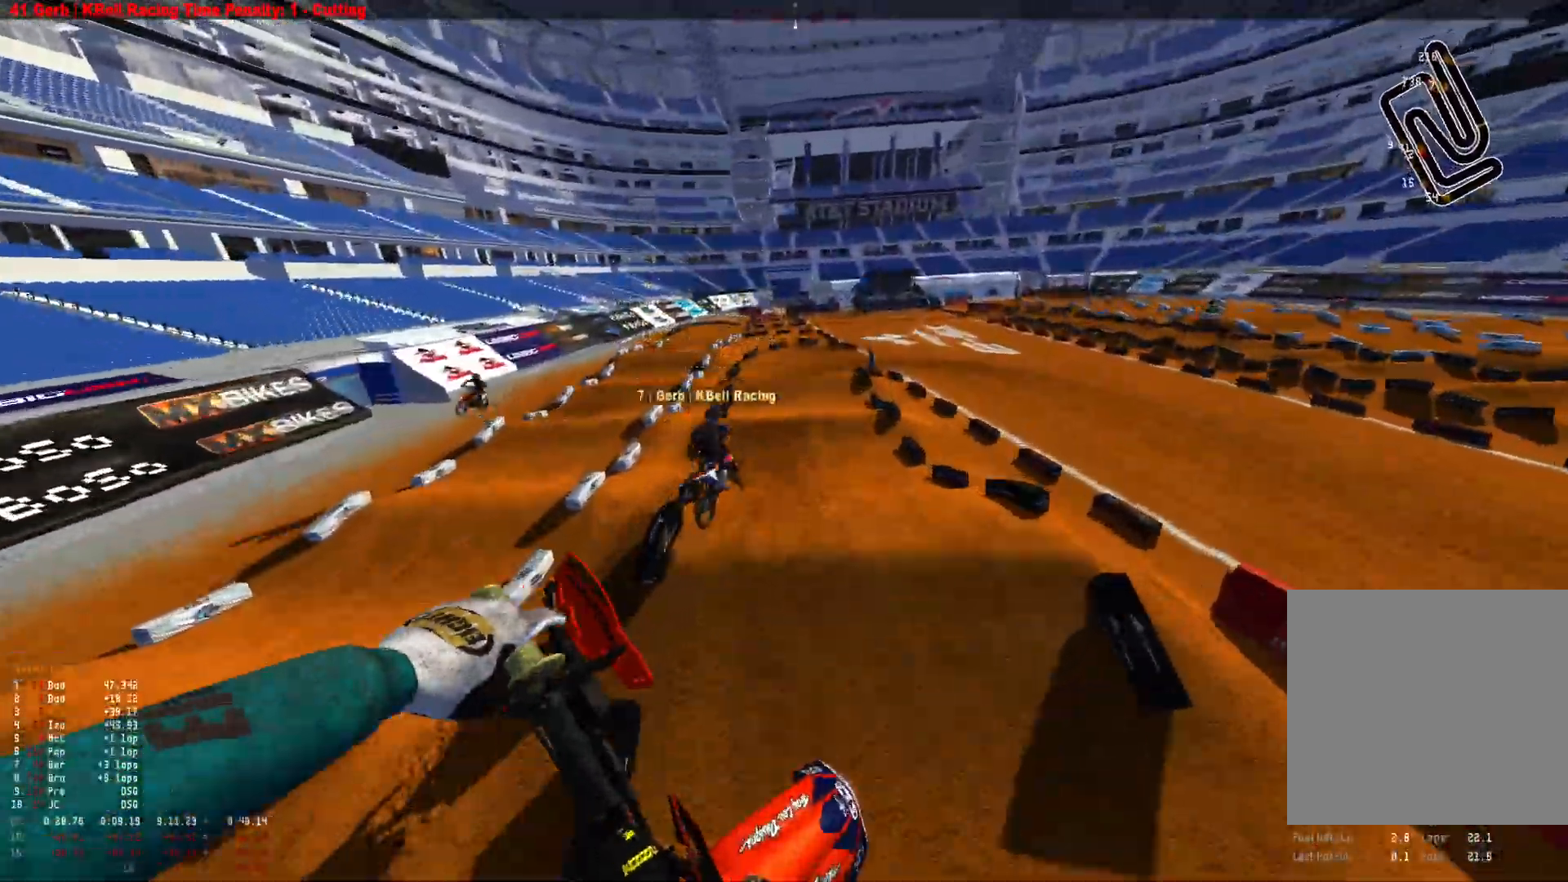
{"buttons": [], "left_stick": "up-left", "right_stick": "down", "events": [[367, "R2", "up"]]}
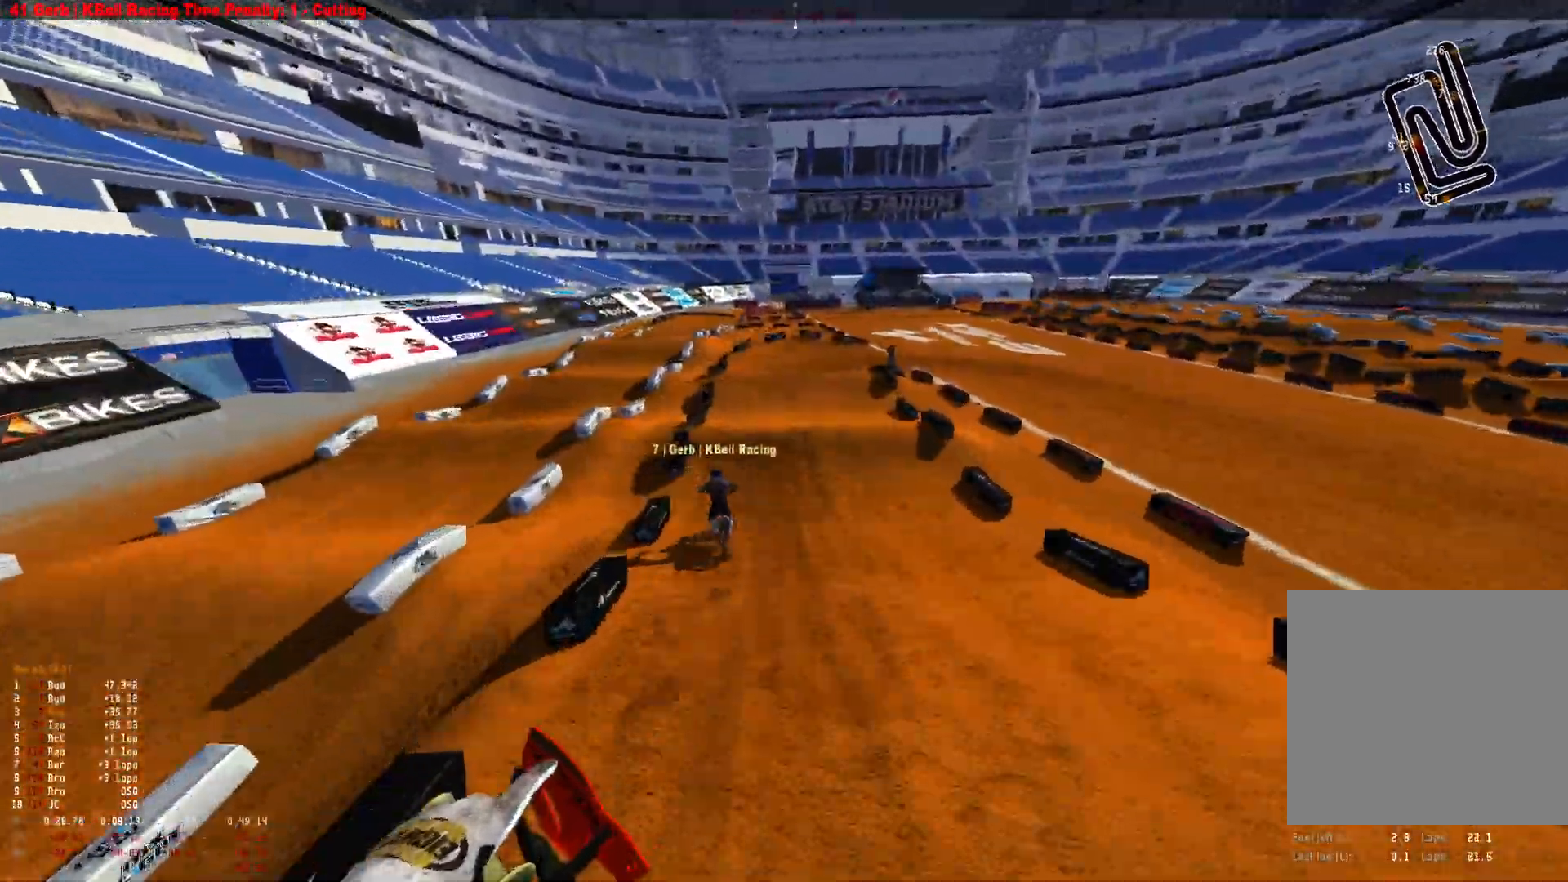
{"buttons": [], "left_stick": "center", "right_stick": "center", "events": [[100, "R2", "down"], [100, "left_stick", "center"], [200, "right_stick", "center"], [267, "R2", "up"]]}
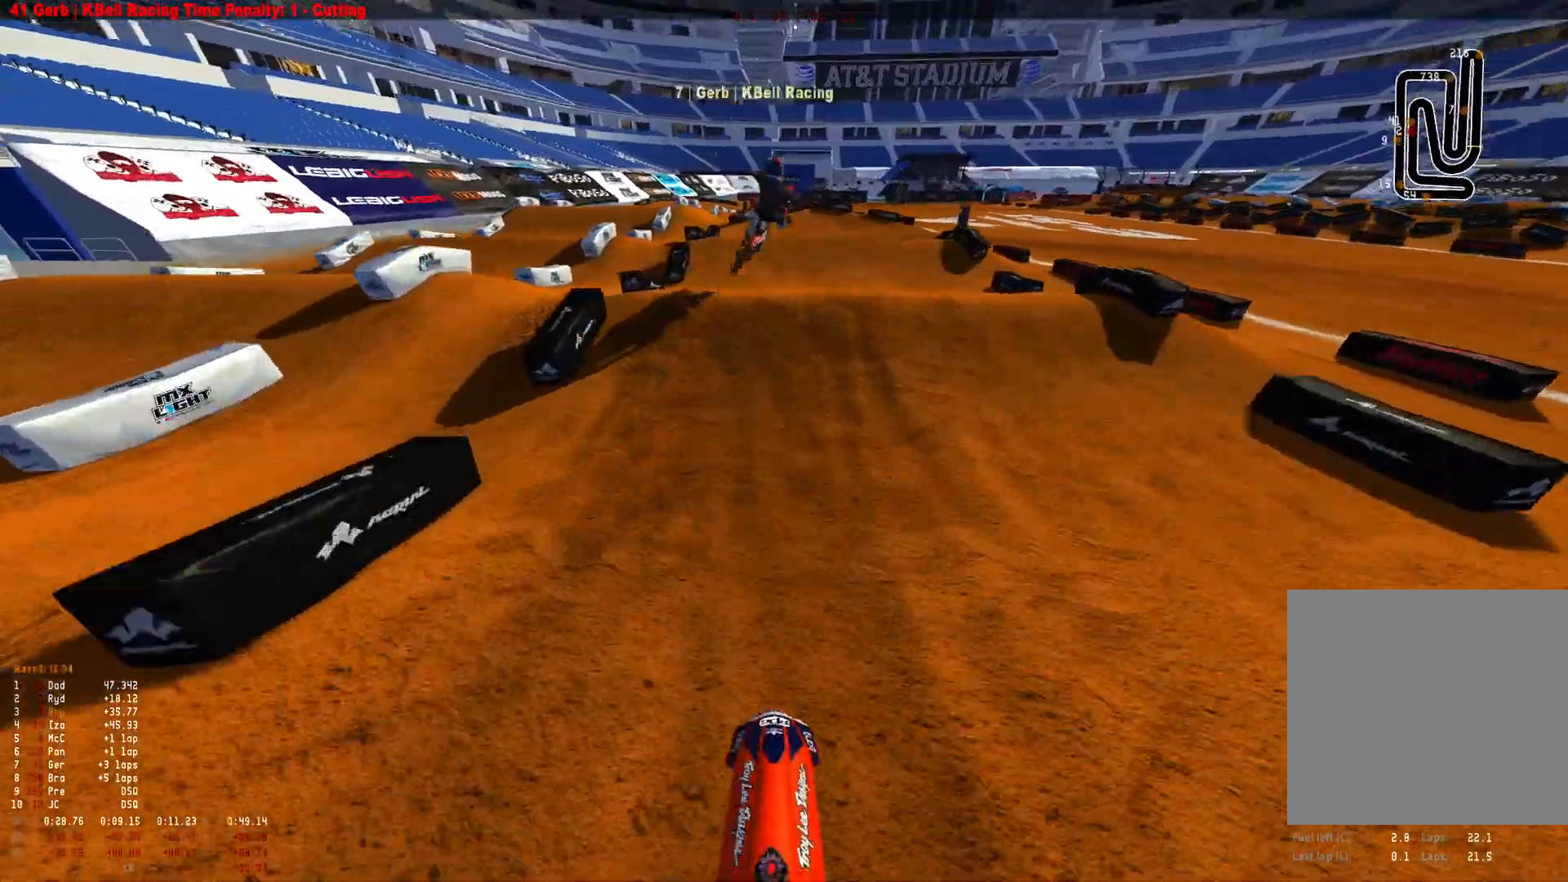
{"buttons": [], "left_stick": "right", "right_stick": "up", "events": [[400, "left_stick", "right"], [500, "right_stick", "up"]]}
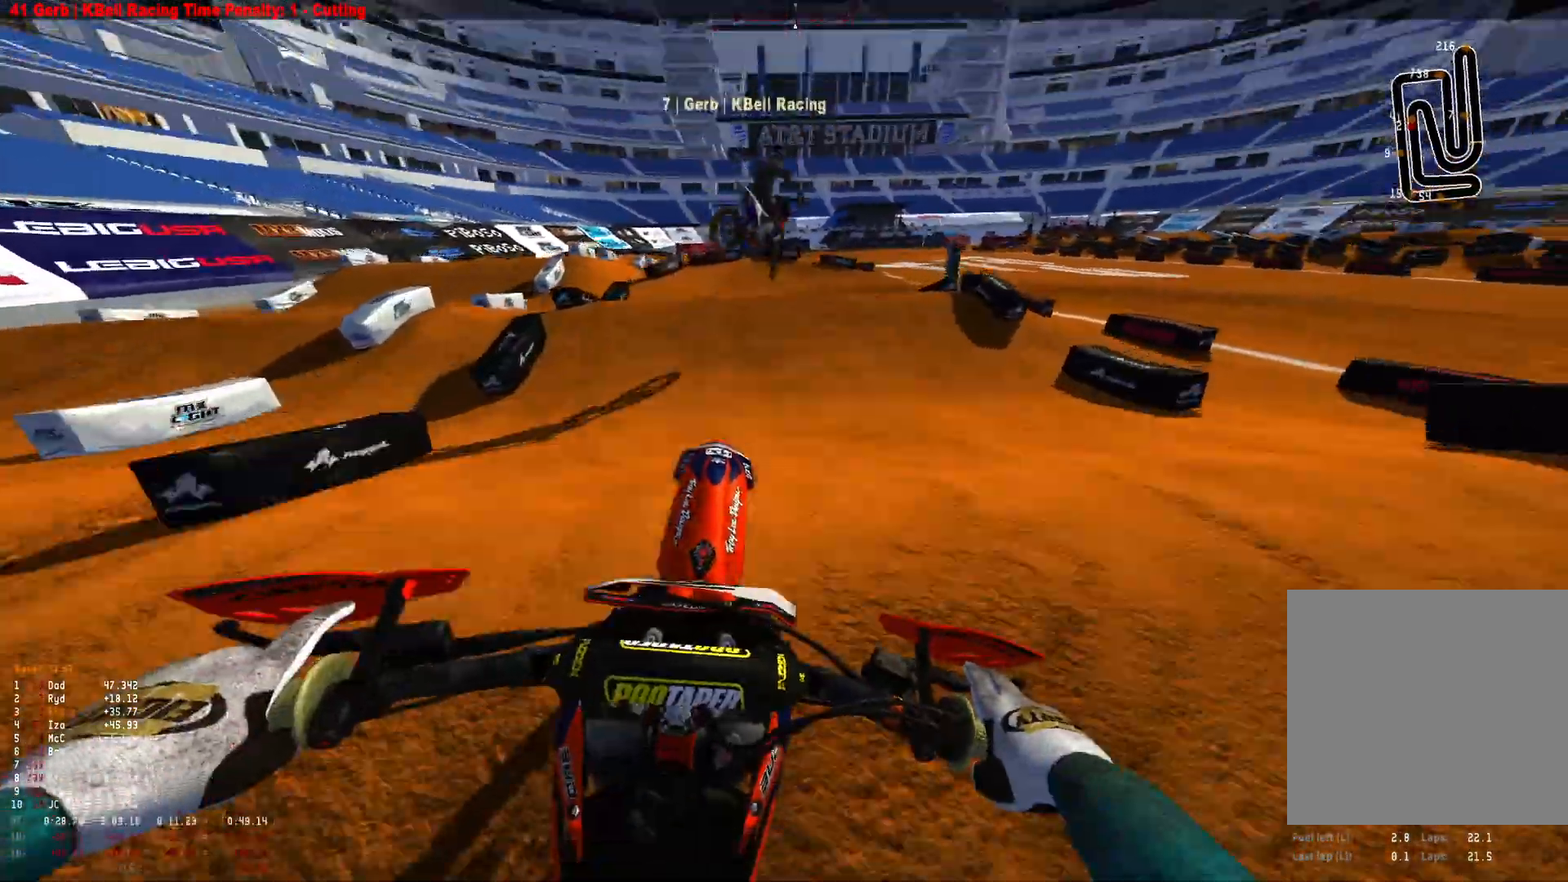
{"buttons": [], "left_stick": "right", "right_stick": "up", "events": []}
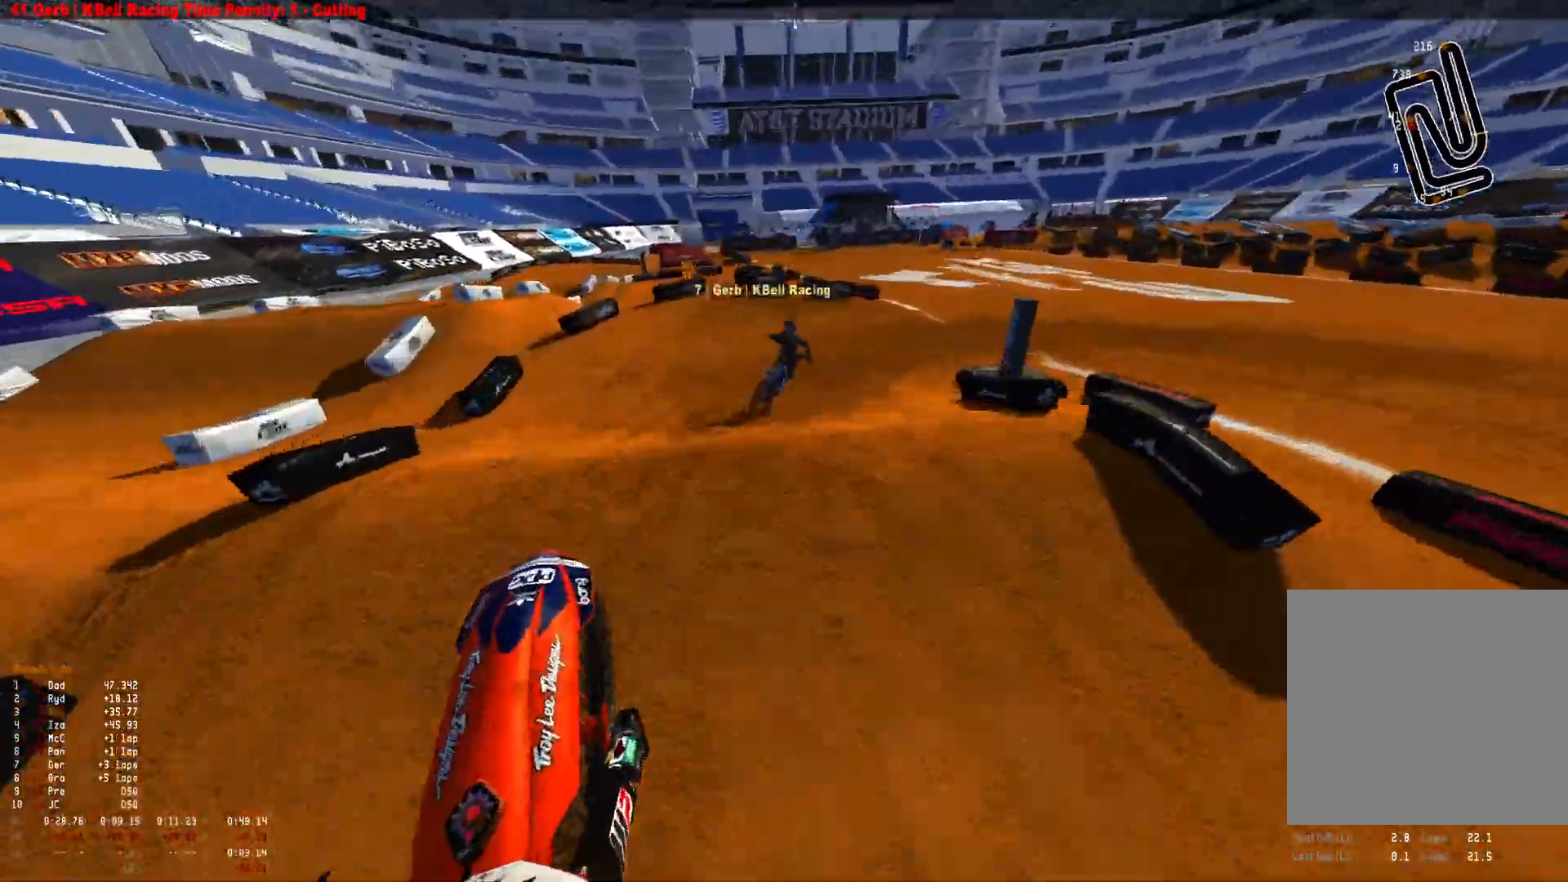
{"buttons": ["R1"], "left_stick": "right", "right_stick": "down", "events": [[167, "right_stick", "center"], [233, "R1", "down"], [433, "right_stick", "down"]]}
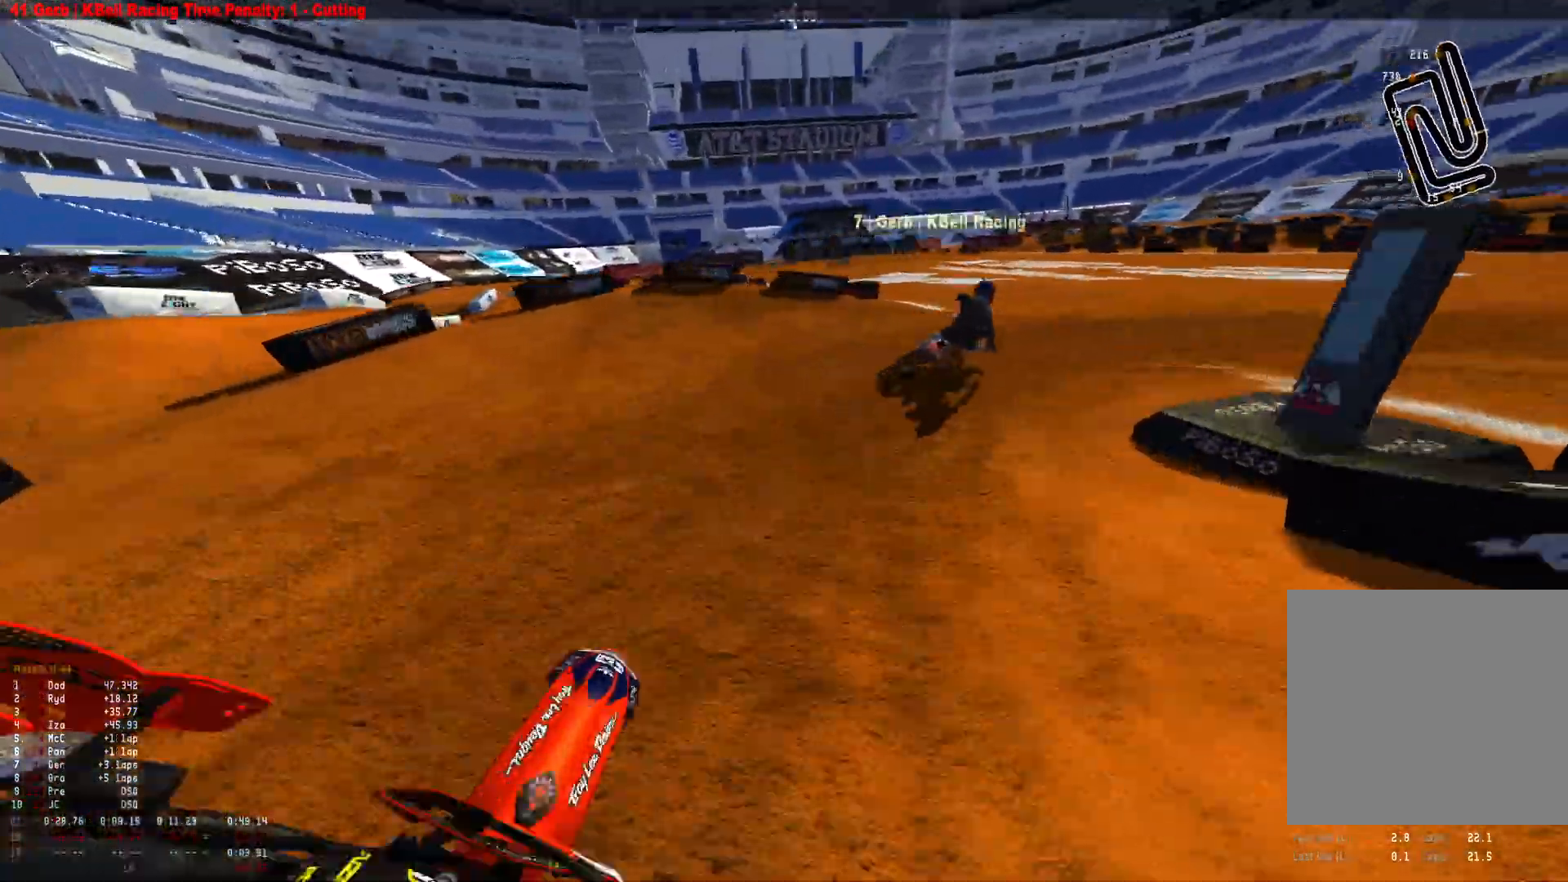
{"buttons": ["R1"], "left_stick": "right", "right_stick": "down-left", "events": [[33, "right_stick", "down-left"]]}
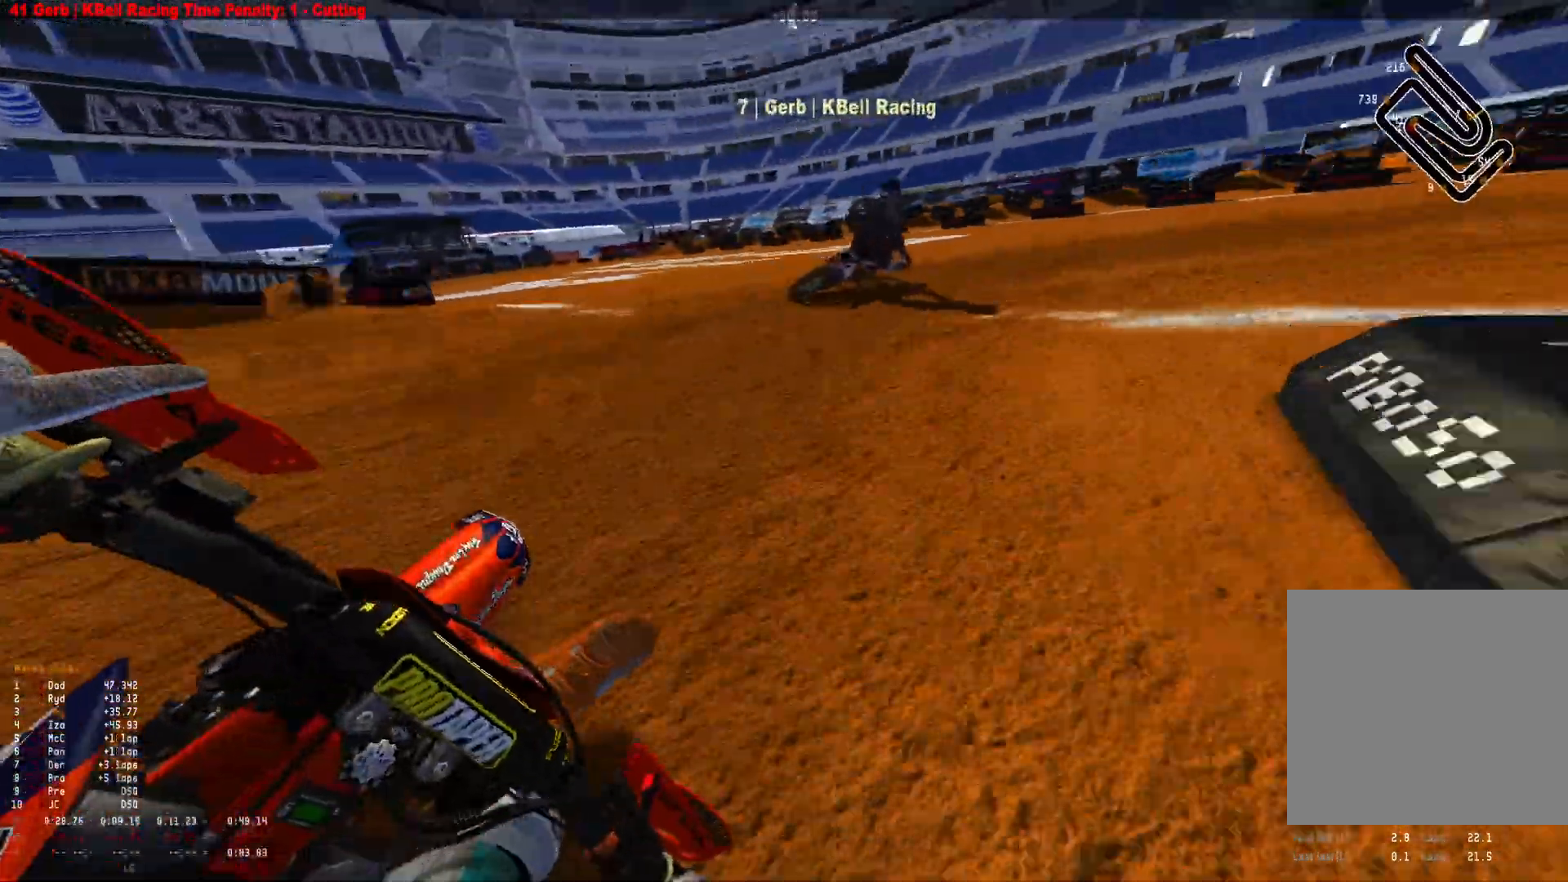
{"buttons": ["R1"], "left_stick": "right", "right_stick": "down-left", "events": [[67, "R2", "down"], [167, "R2", "up"], [300, "R2", "down"], [433, "R2", "up"]]}
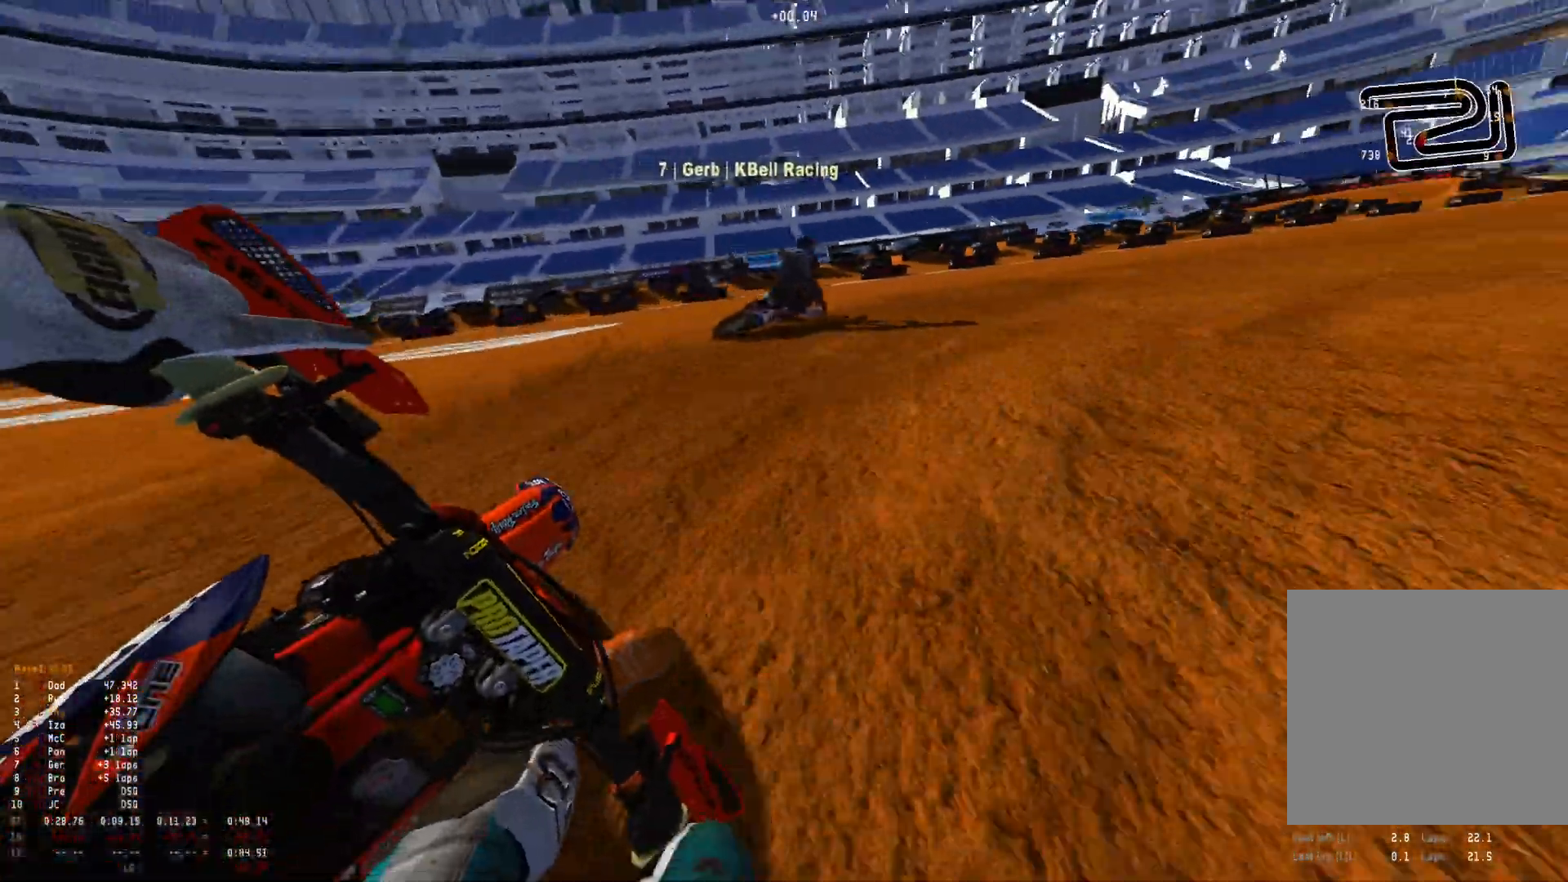
{"buttons": ["R1", "R2"], "left_stick": "right", "right_stick": "down-left", "events": [[33, "R2", "down"], [167, "R2", "up"], [267, "R2", "down"], [400, "R2", "up"], [433, "R2", "down"]]}
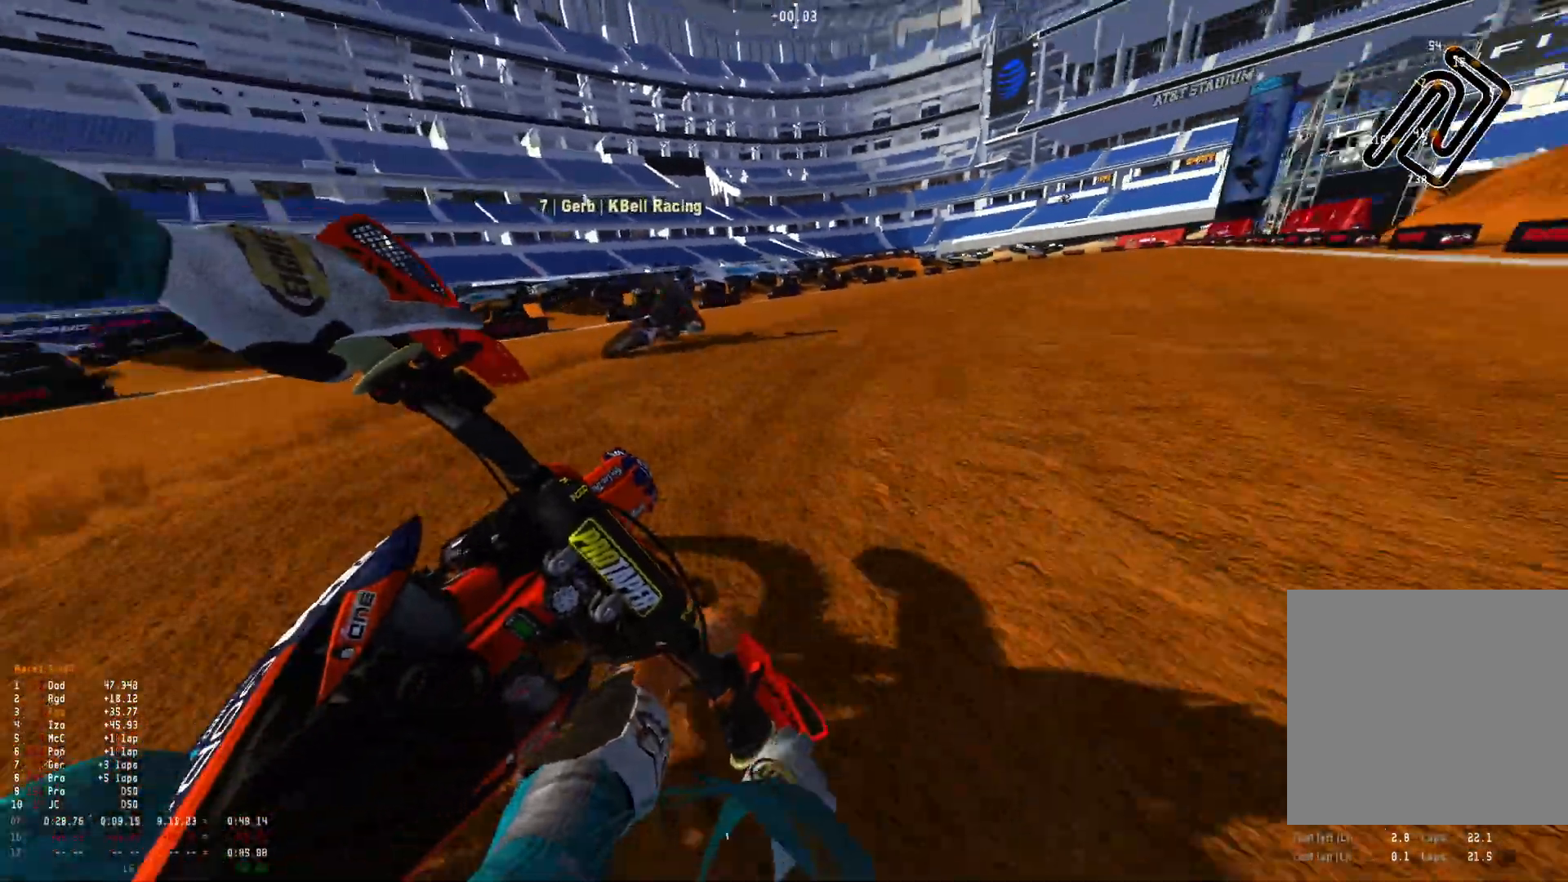
{"buttons": ["R1", "R2"], "left_stick": "right", "right_stick": "down-left", "events": []}
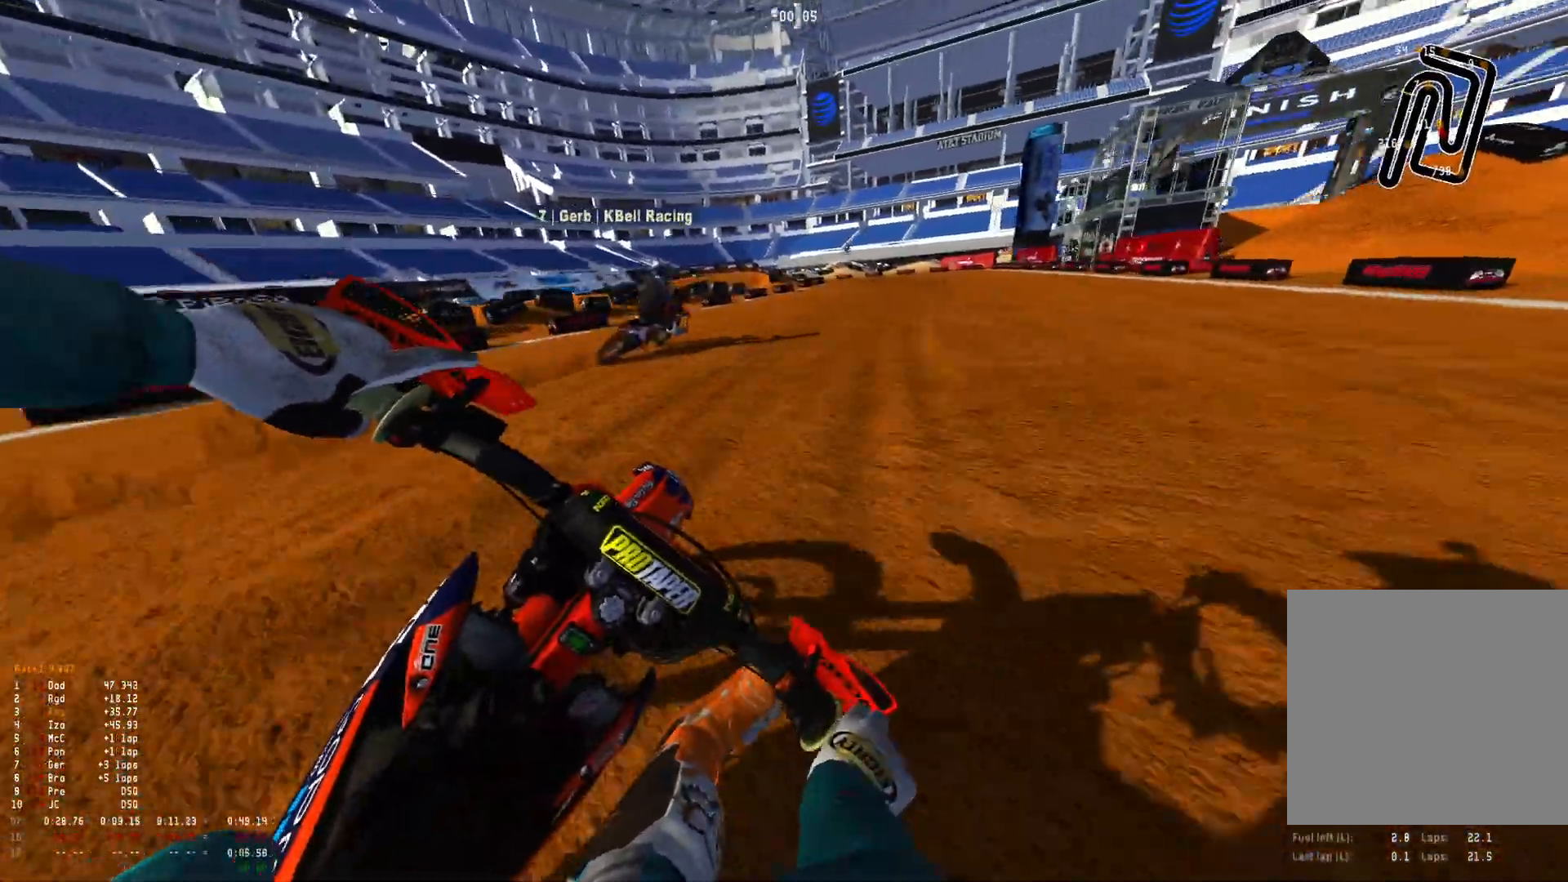
{"buttons": ["R1", "R2"], "left_stick": "center", "right_stick": "down-left", "events": [[433, "left_stick", "center"]]}
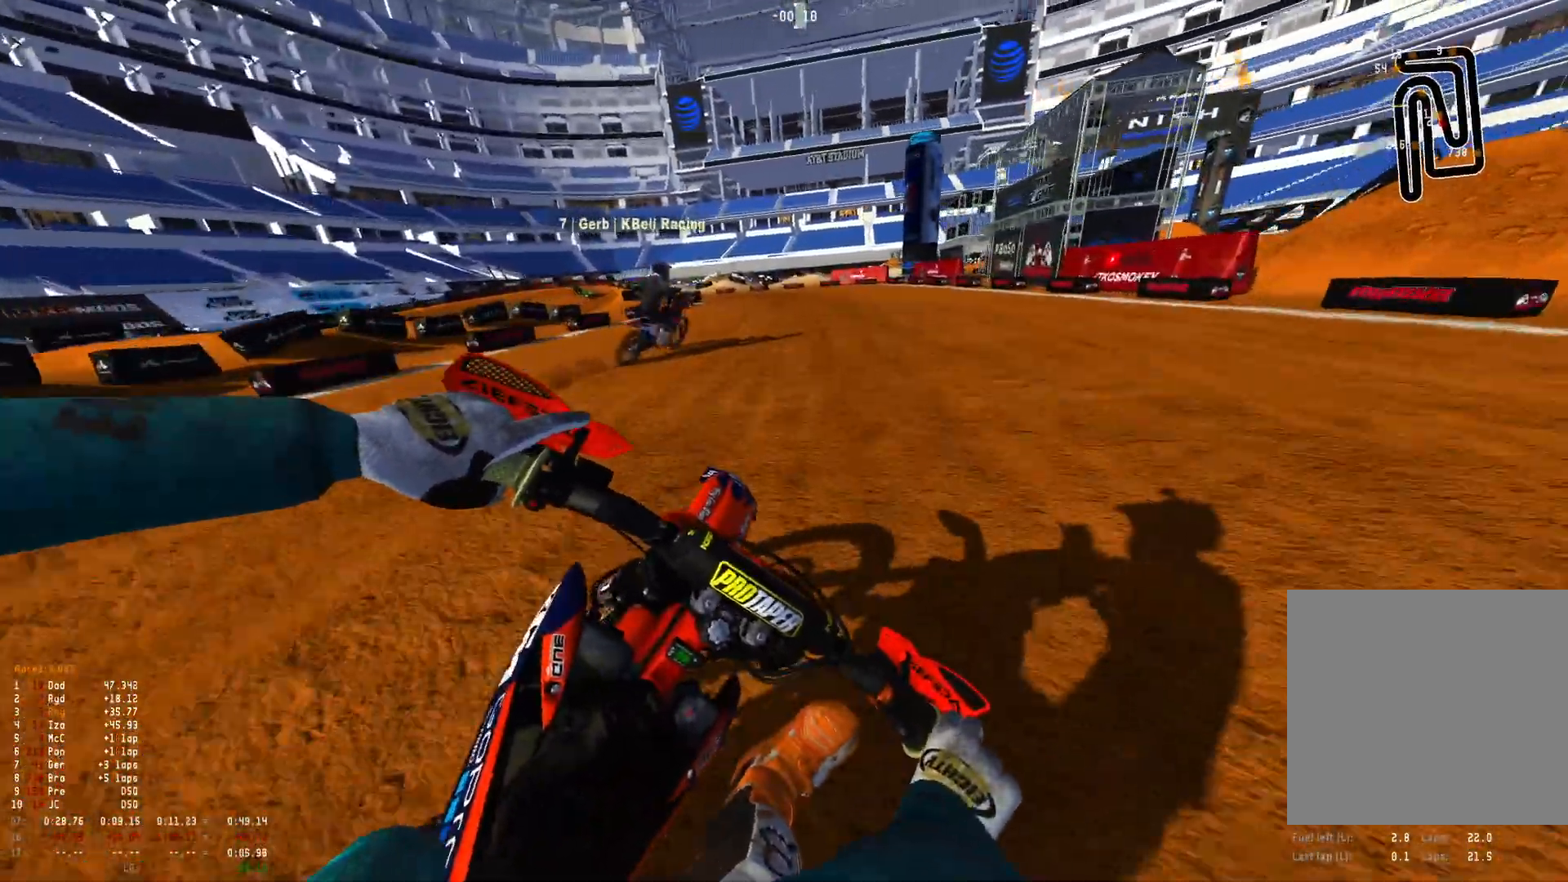
{"buttons": ["R1", "R2"], "left_stick": "left", "right_stick": "down-left", "events": [[433, "left_stick", "left"]]}
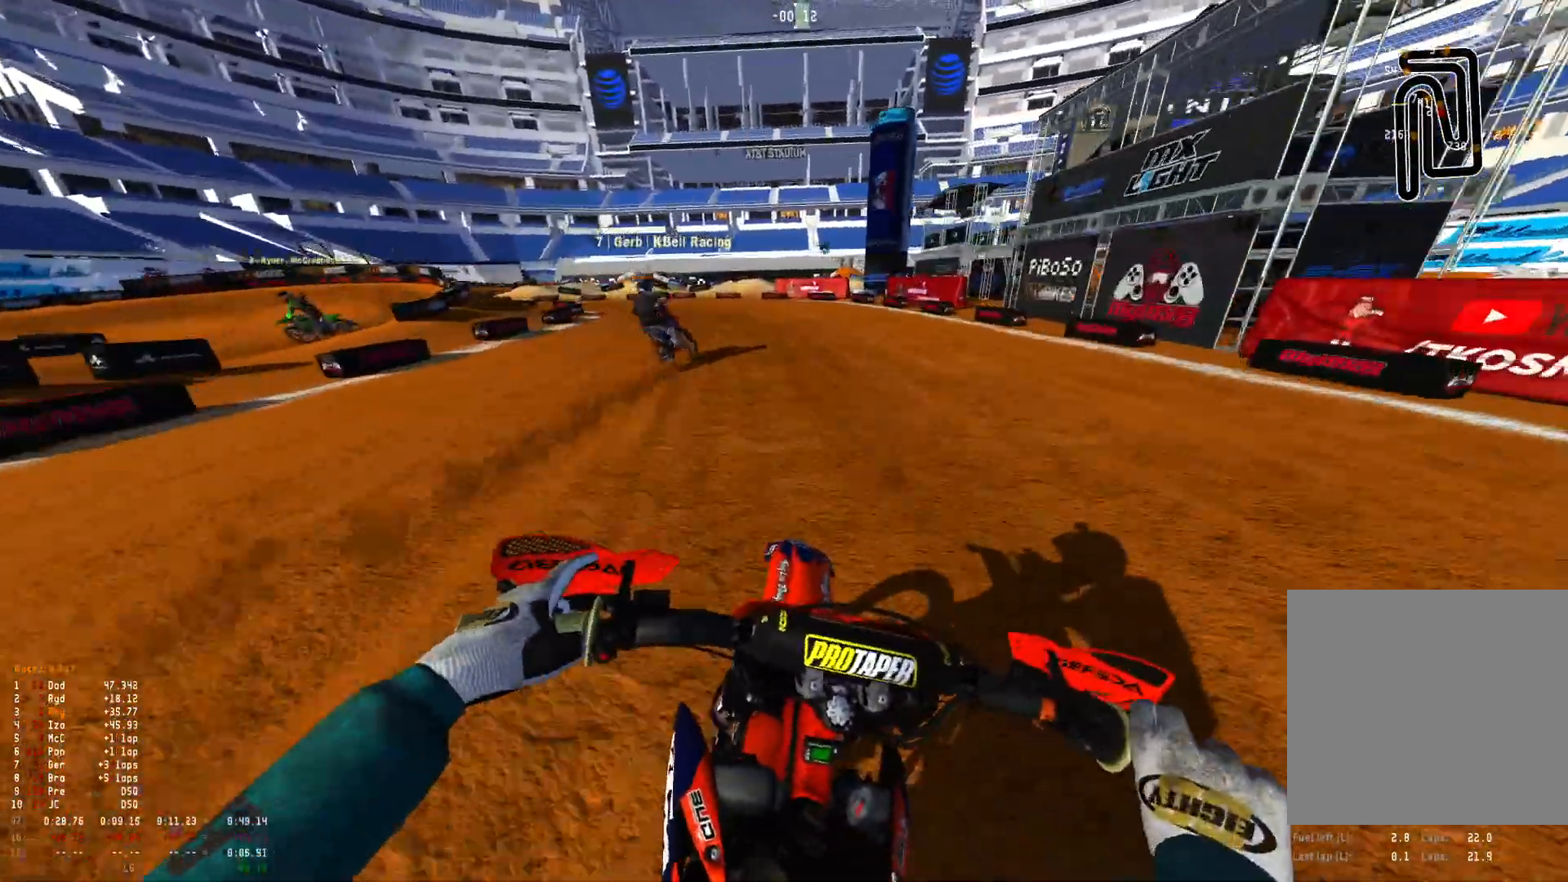
{"buttons": ["R1", "R2"], "left_stick": "up-left", "right_stick": "down", "events": [[67, "right_stick", "center"], [267, "left_stick", "up-left"], [500, "right_stick", "down"]]}
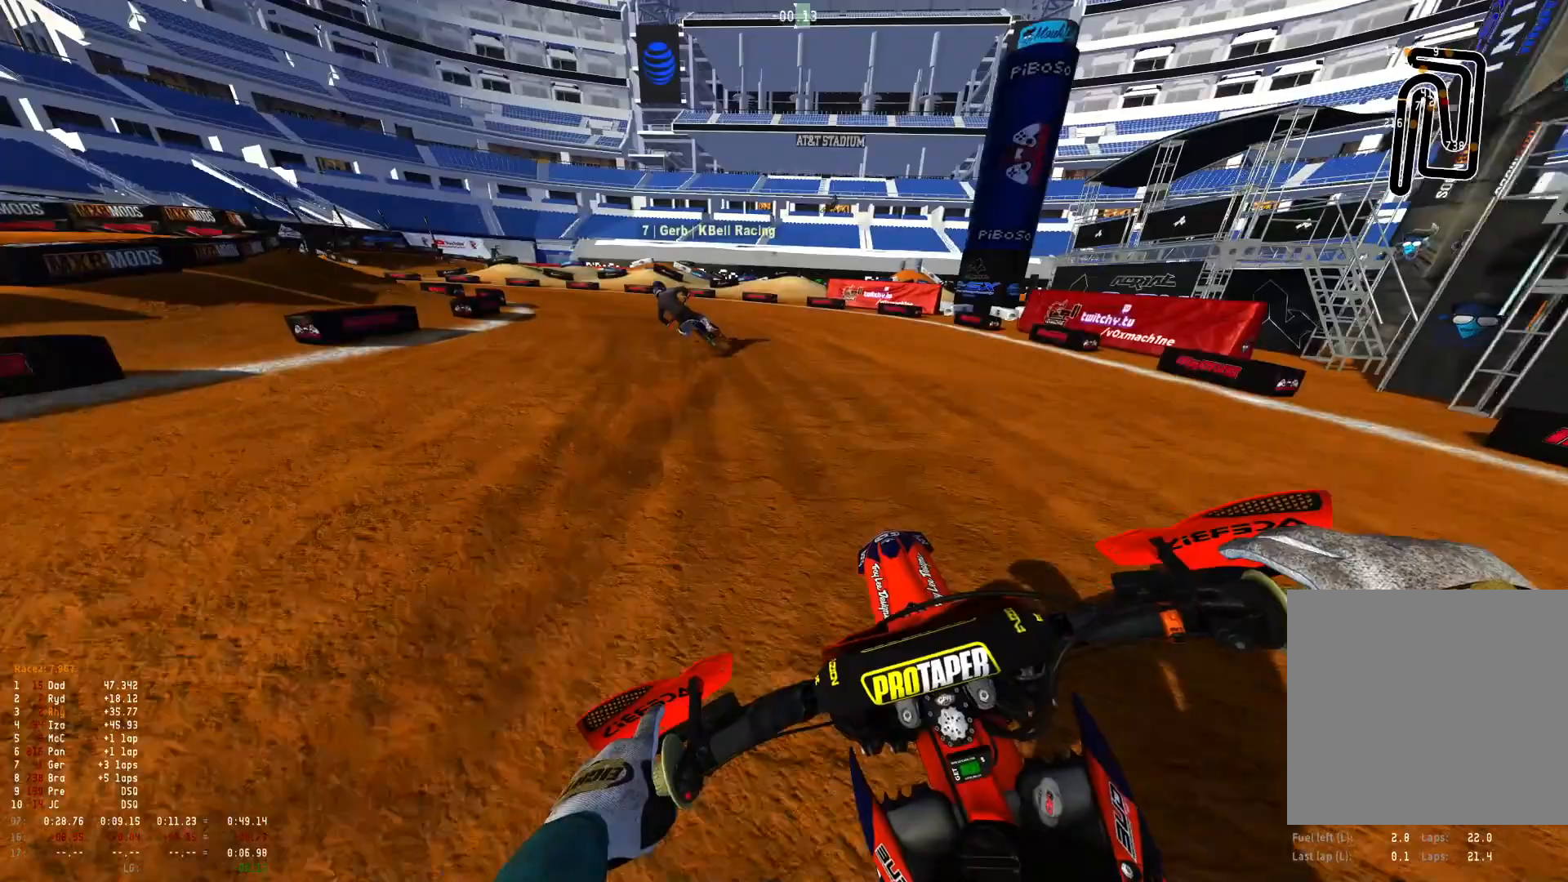
{"buttons": ["R1"], "left_stick": "up-left", "right_stick": "down-right", "events": [[133, "R2", "up"], [133, "right_stick", "down-right"], [333, "L2", "down"], [500, "L2", "up"]]}
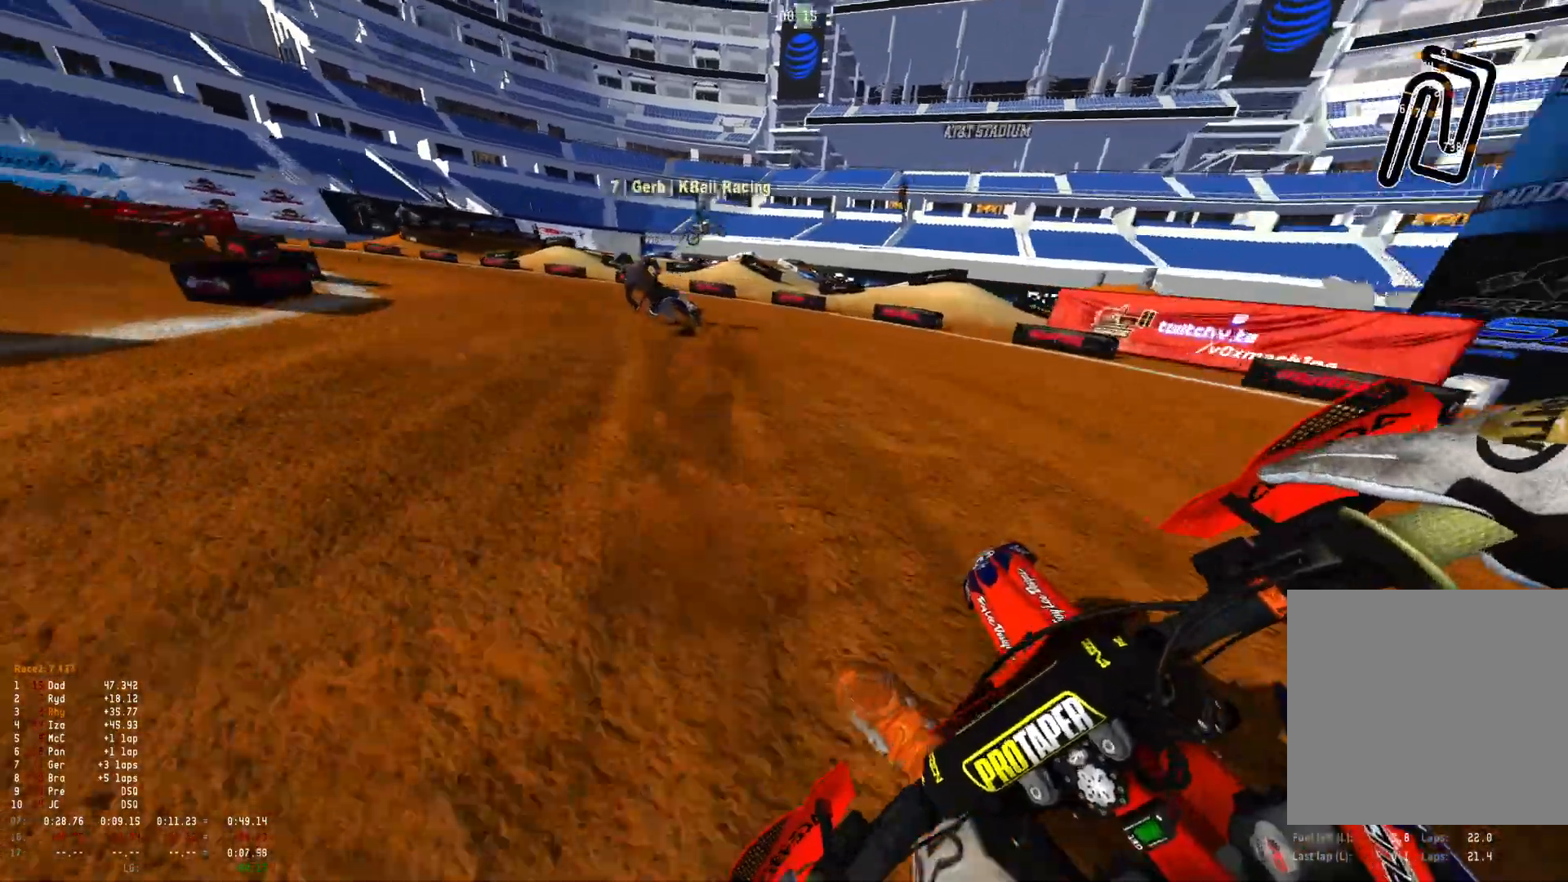
{"buttons": ["R1"], "left_stick": "up-left", "right_stick": "down-right", "events": []}
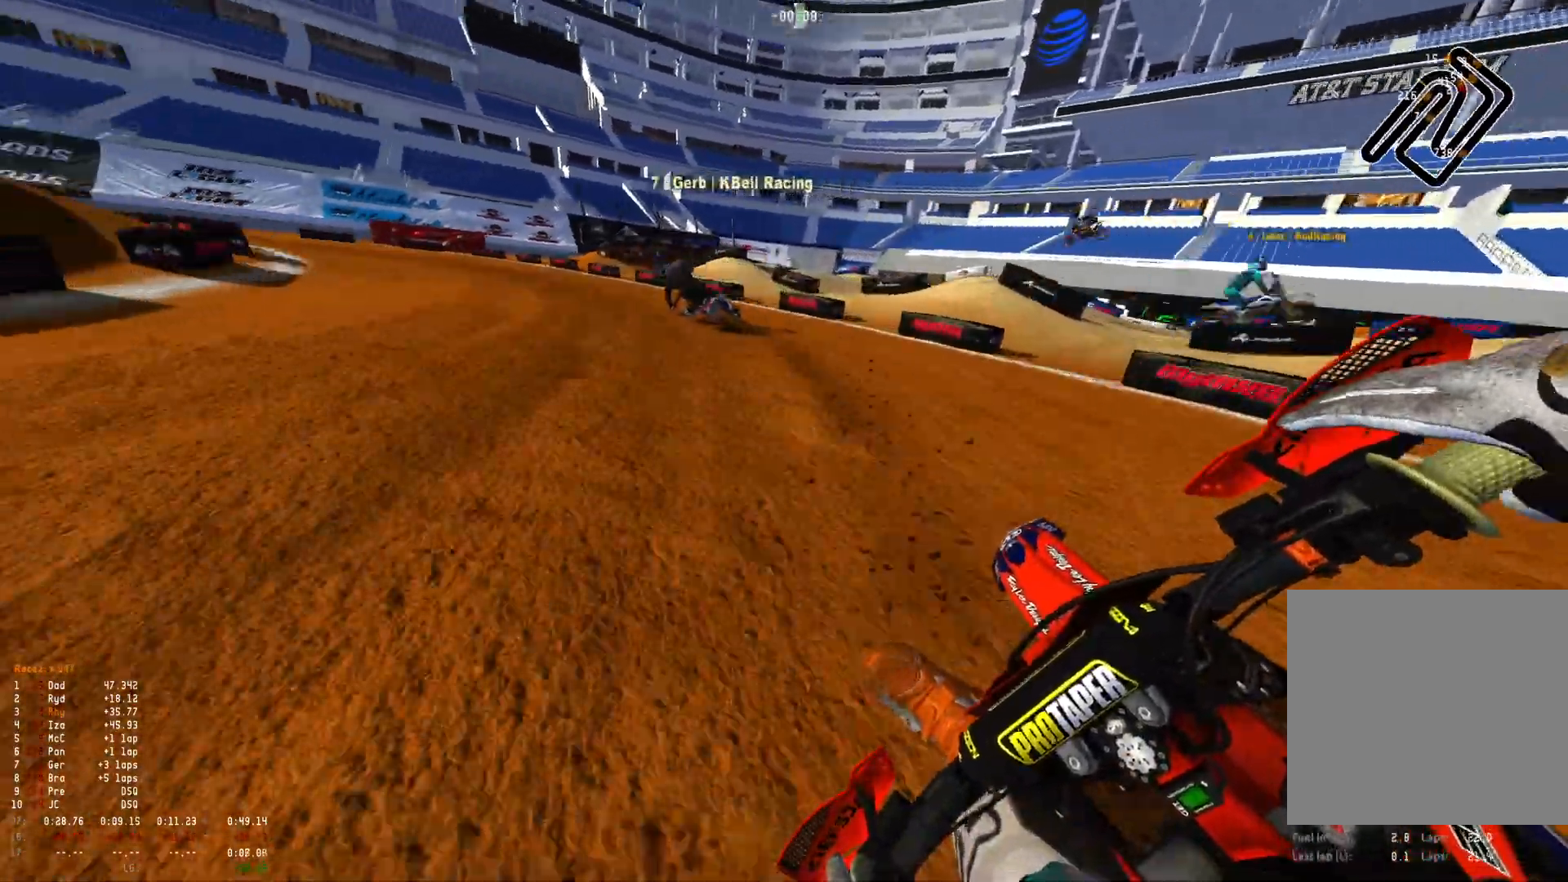
{"buttons": ["R1"], "left_stick": "up-left", "right_stick": "down-right", "events": [[33, "R2", "down"], [133, "R2", "up"], [267, "R2", "down"], [400, "R2", "up"]]}
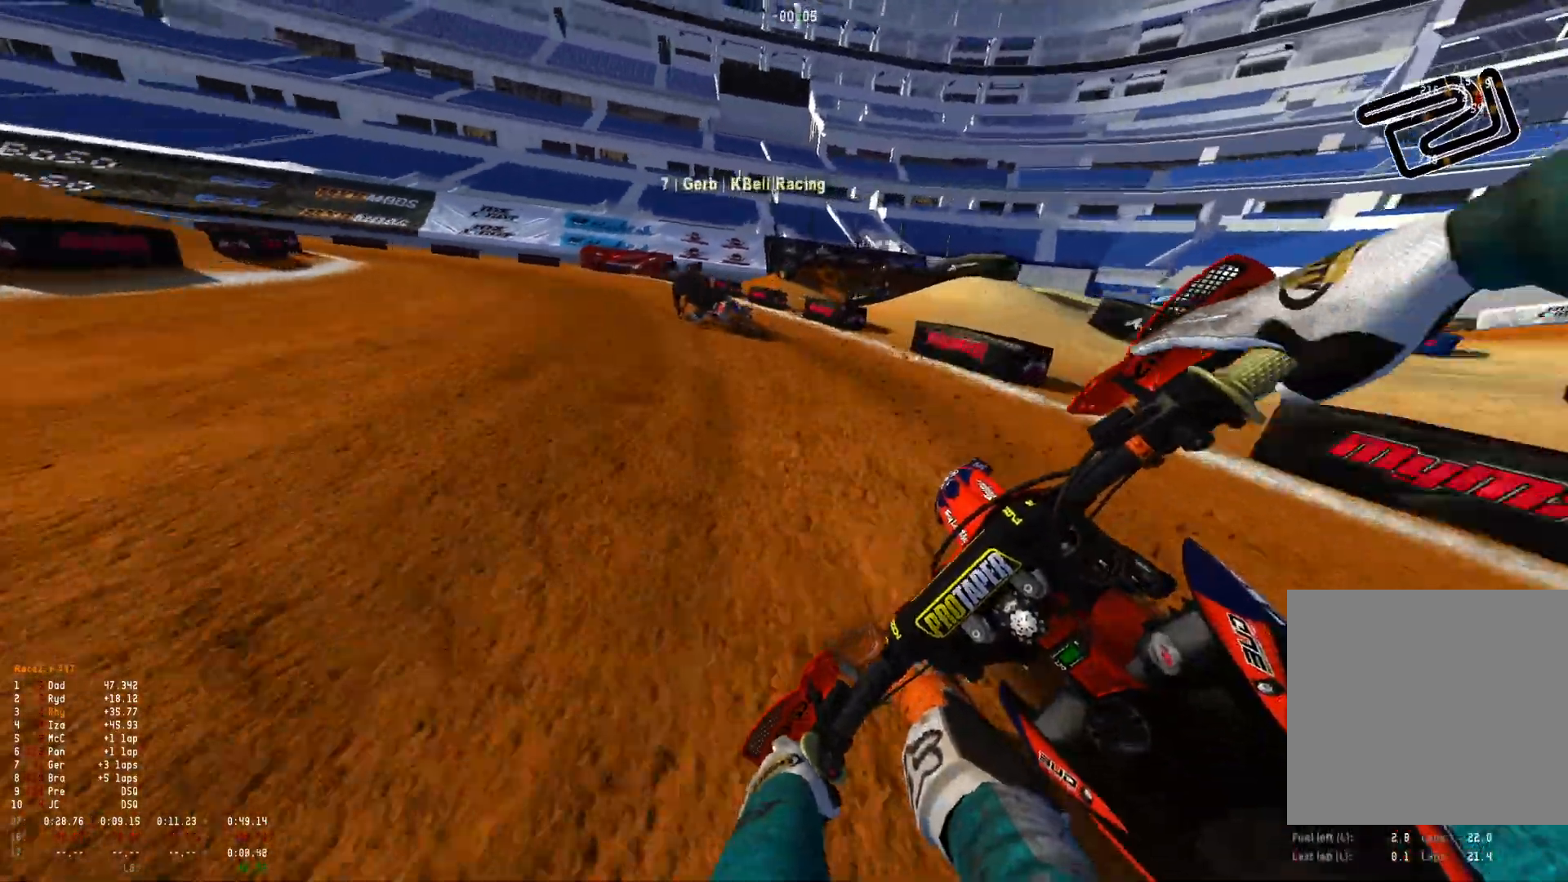
{"buttons": ["R1"], "left_stick": "up-left", "right_stick": "down-right", "events": [[300, "R2", "down"], [433, "R2", "up"]]}
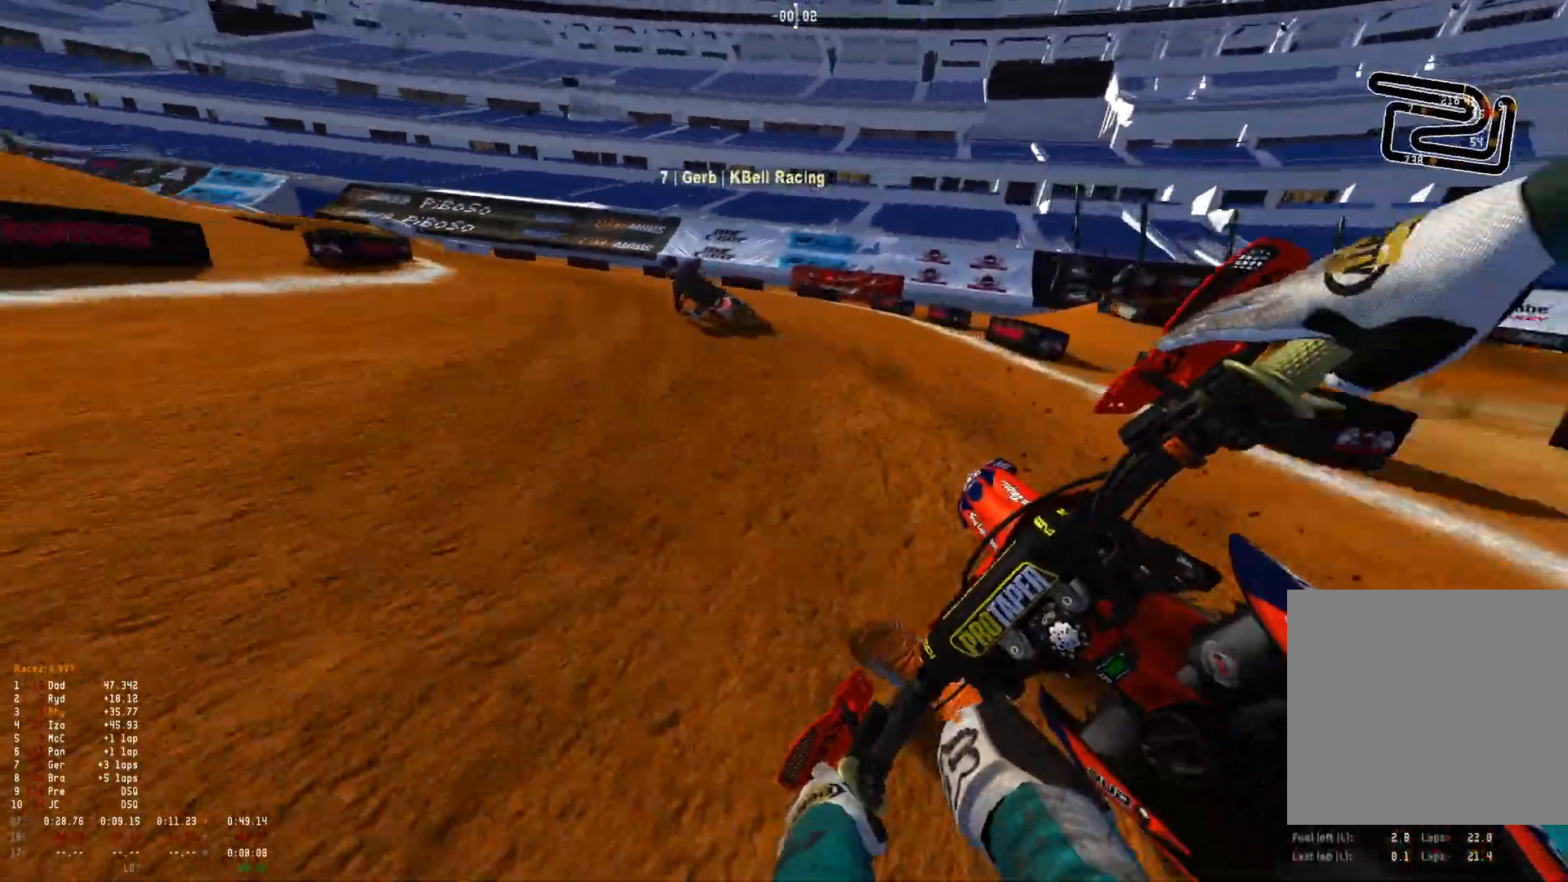
{"buttons": ["R1", "R2"], "left_stick": "up-left", "right_stick": "down-right", "events": [[33, "R2", "down"], [167, "R2", "up"], [233, "R2", "down"], [400, "R2", "up"], [467, "R2", "down"]]}
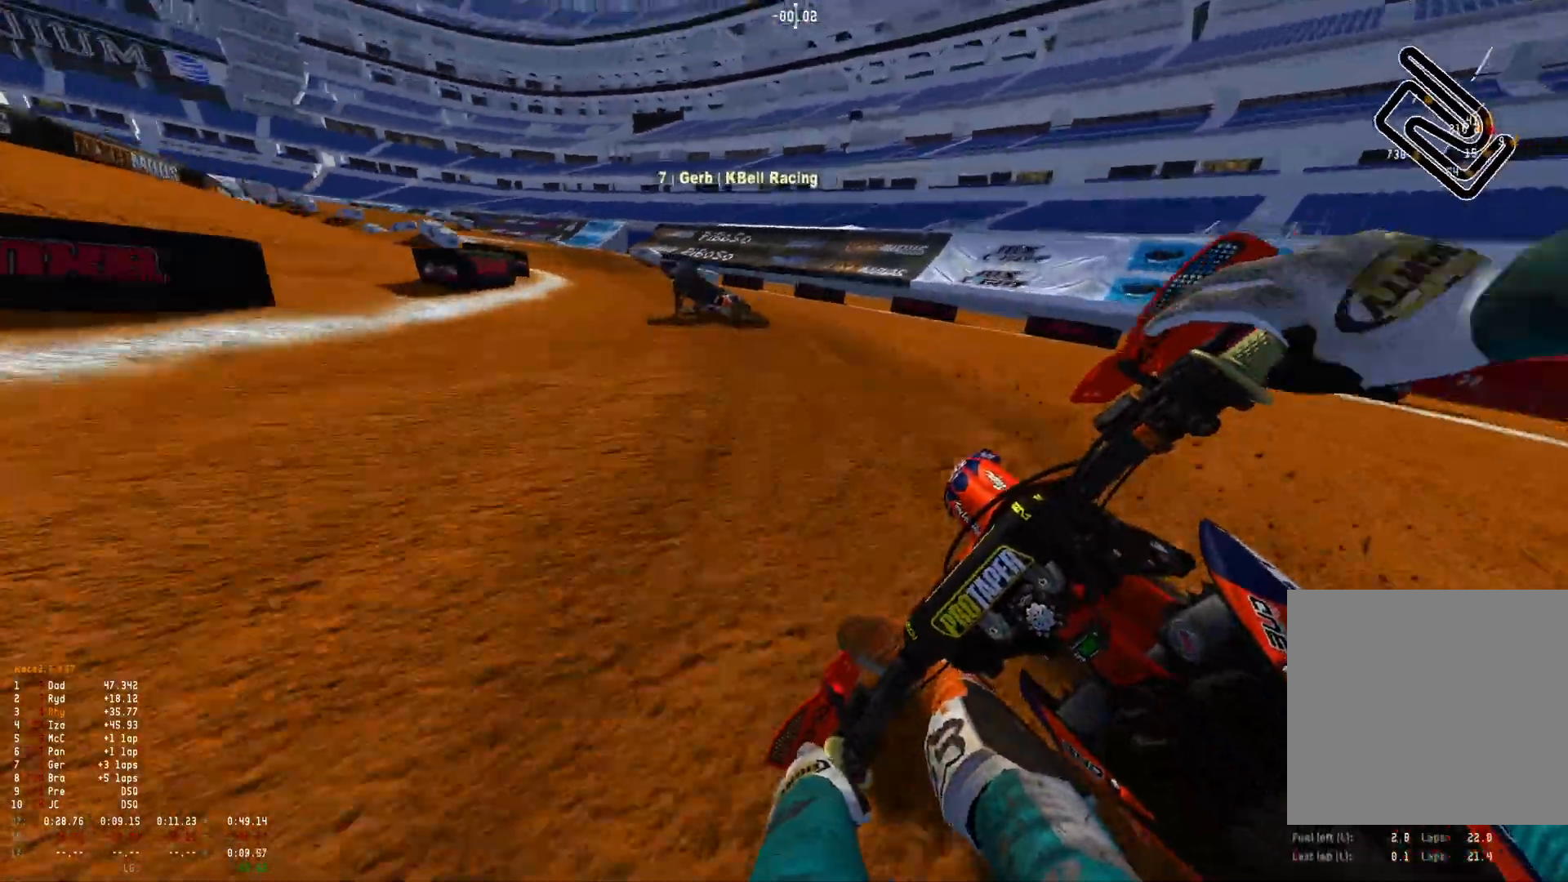
{"buttons": ["R1", "R2"], "left_stick": "up-left", "right_stick": "down-right", "events": [[100, "R2", "up"], [133, "R2", "down"]]}
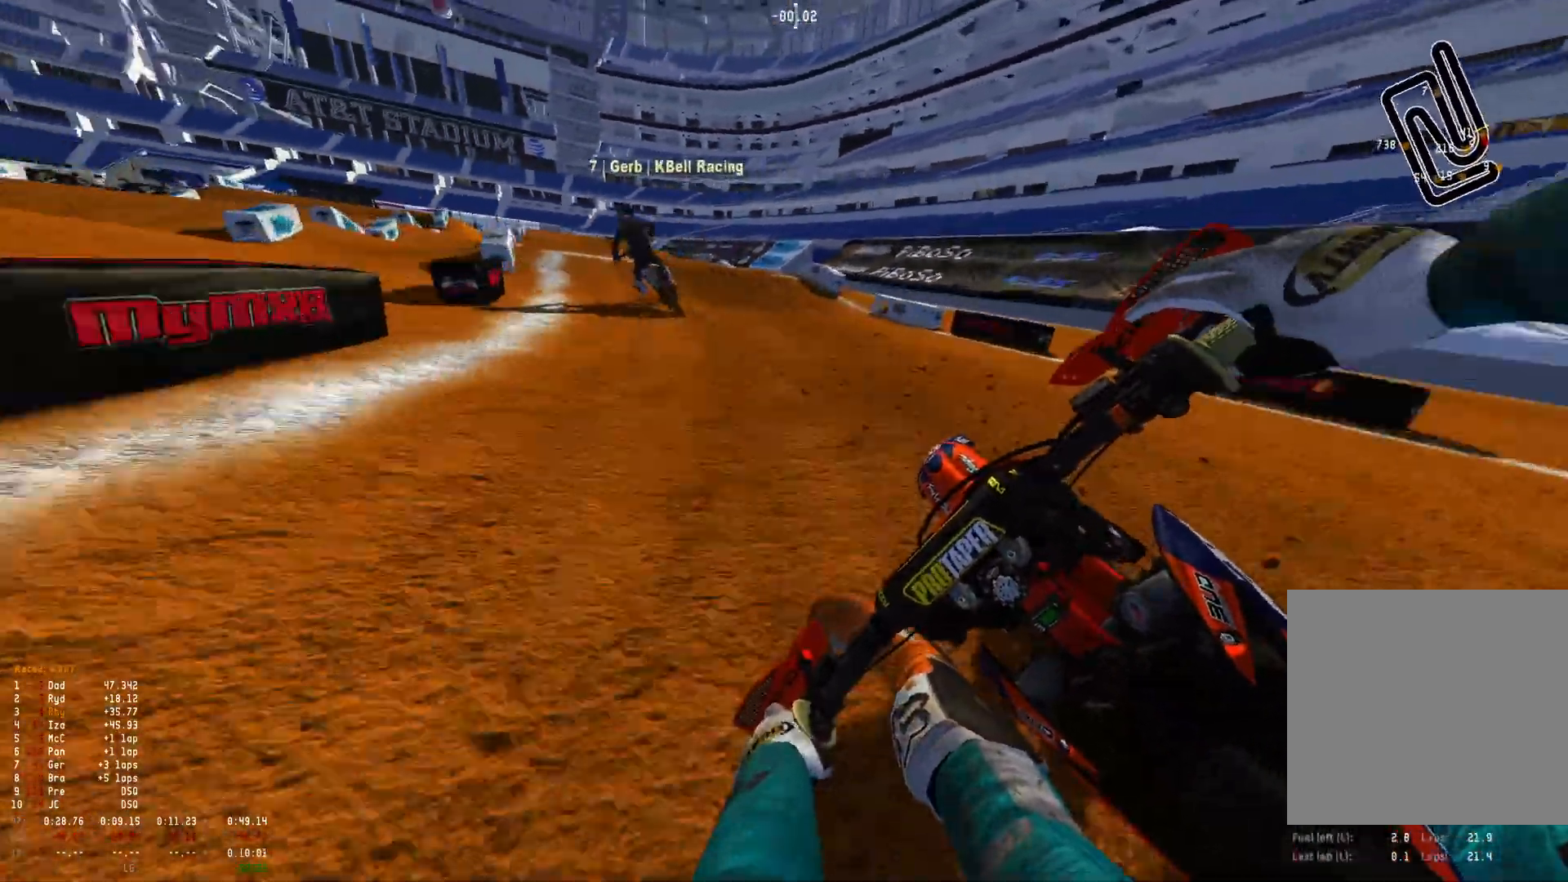
{"buttons": ["R2"], "left_stick": "up-left", "right_stick": "center", "events": [[200, "R1", "up"], [500, "right_stick", "center"]]}
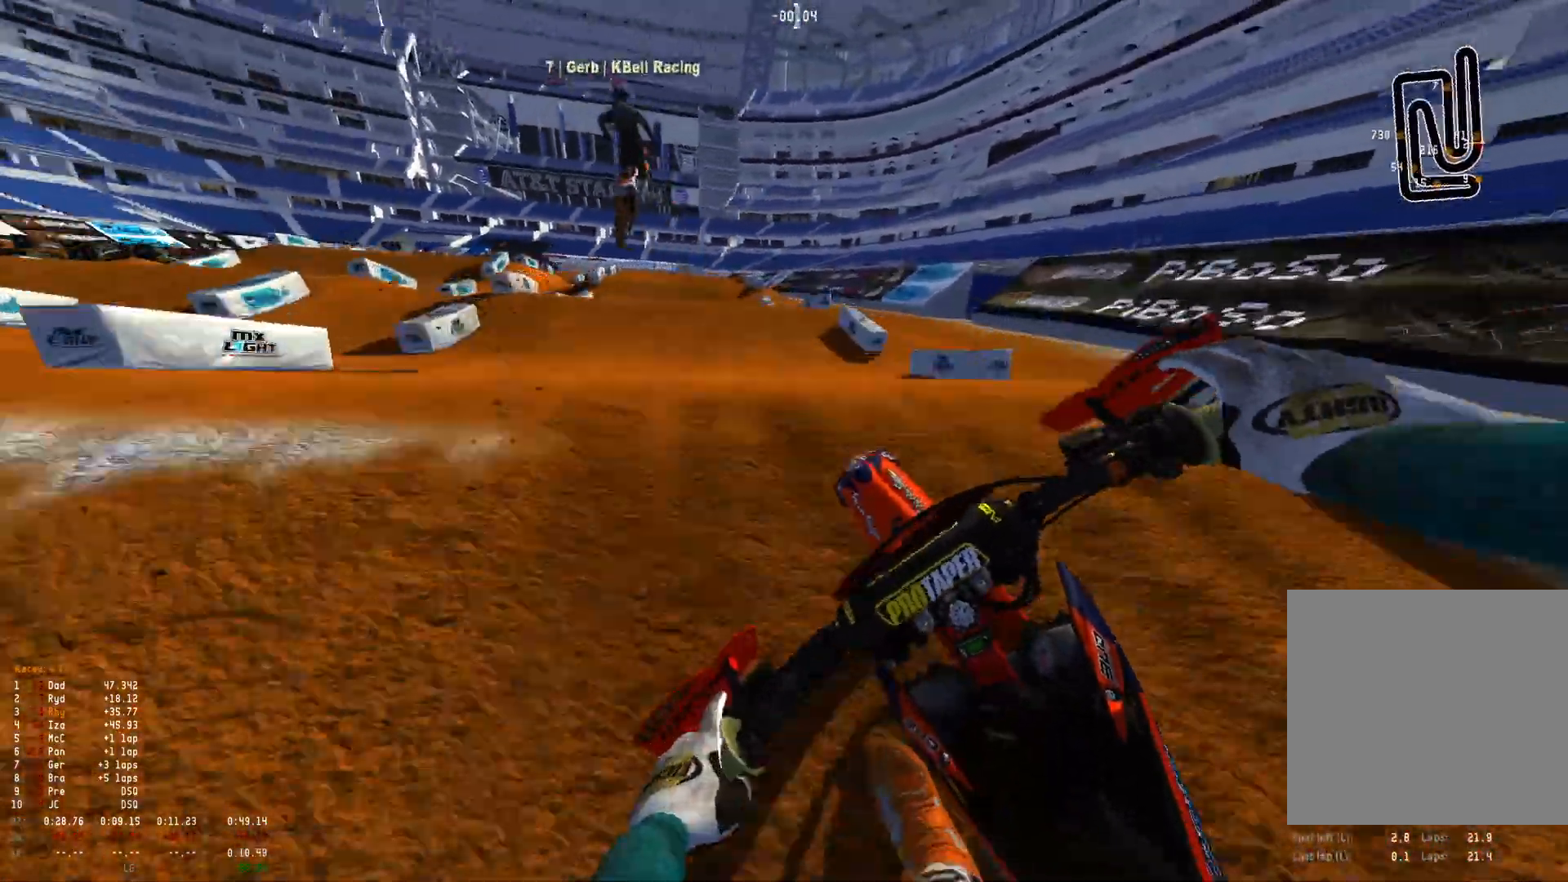
{"buttons": [], "left_stick": "up-left", "right_stick": "down-right", "events": [[200, "R2", "up"], [233, "right_stick", "right"], [300, "right_stick", "down-right"]]}
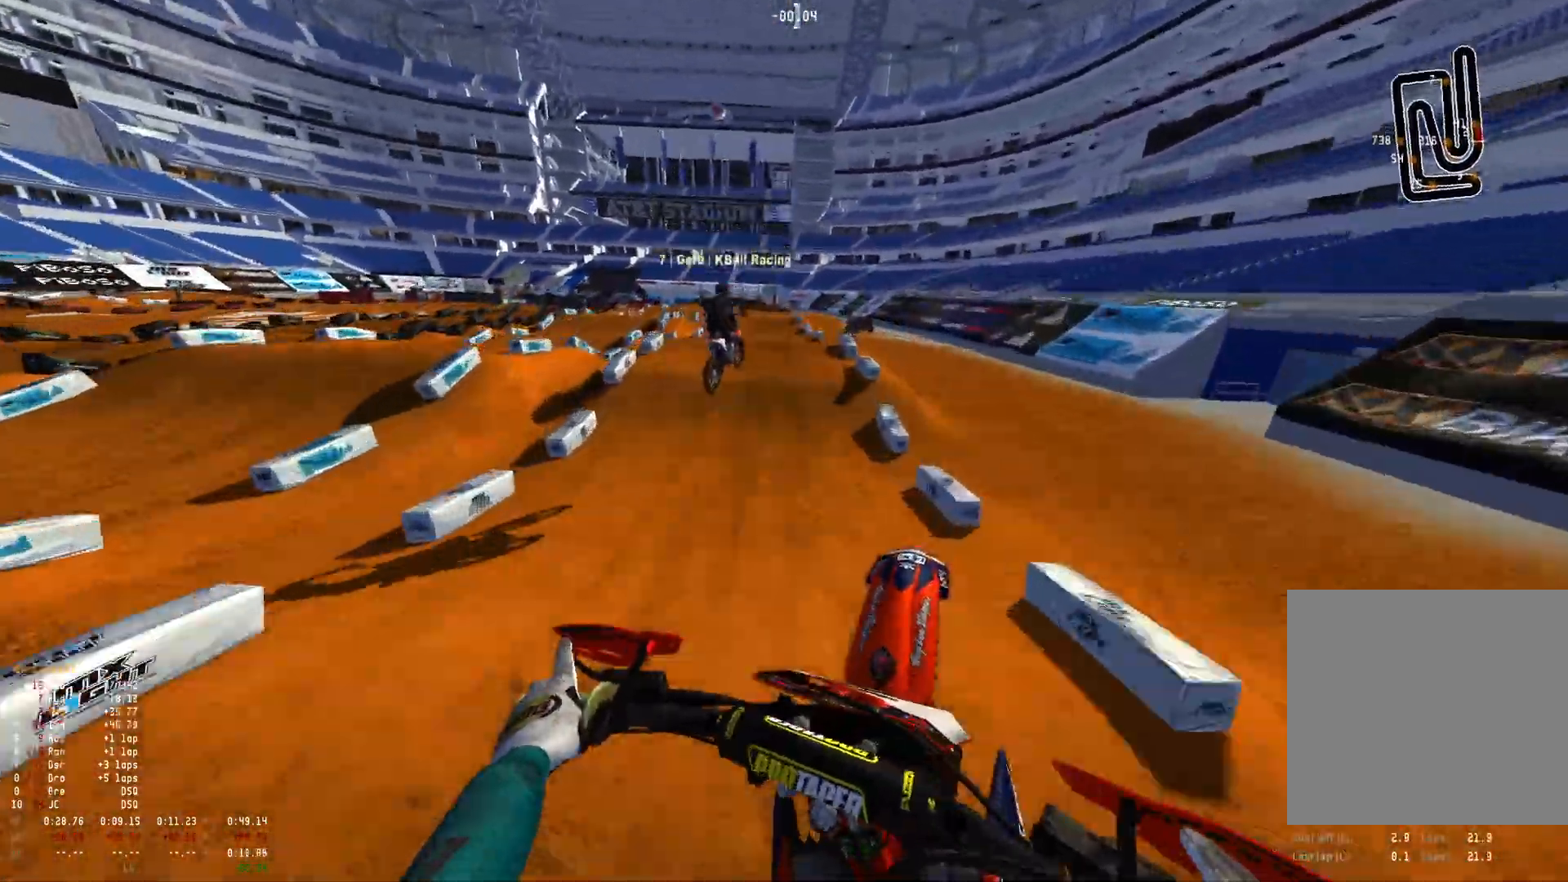
{"buttons": [], "left_stick": "center", "right_stick": "down-right", "events": [[400, "left_stick", "center"]]}